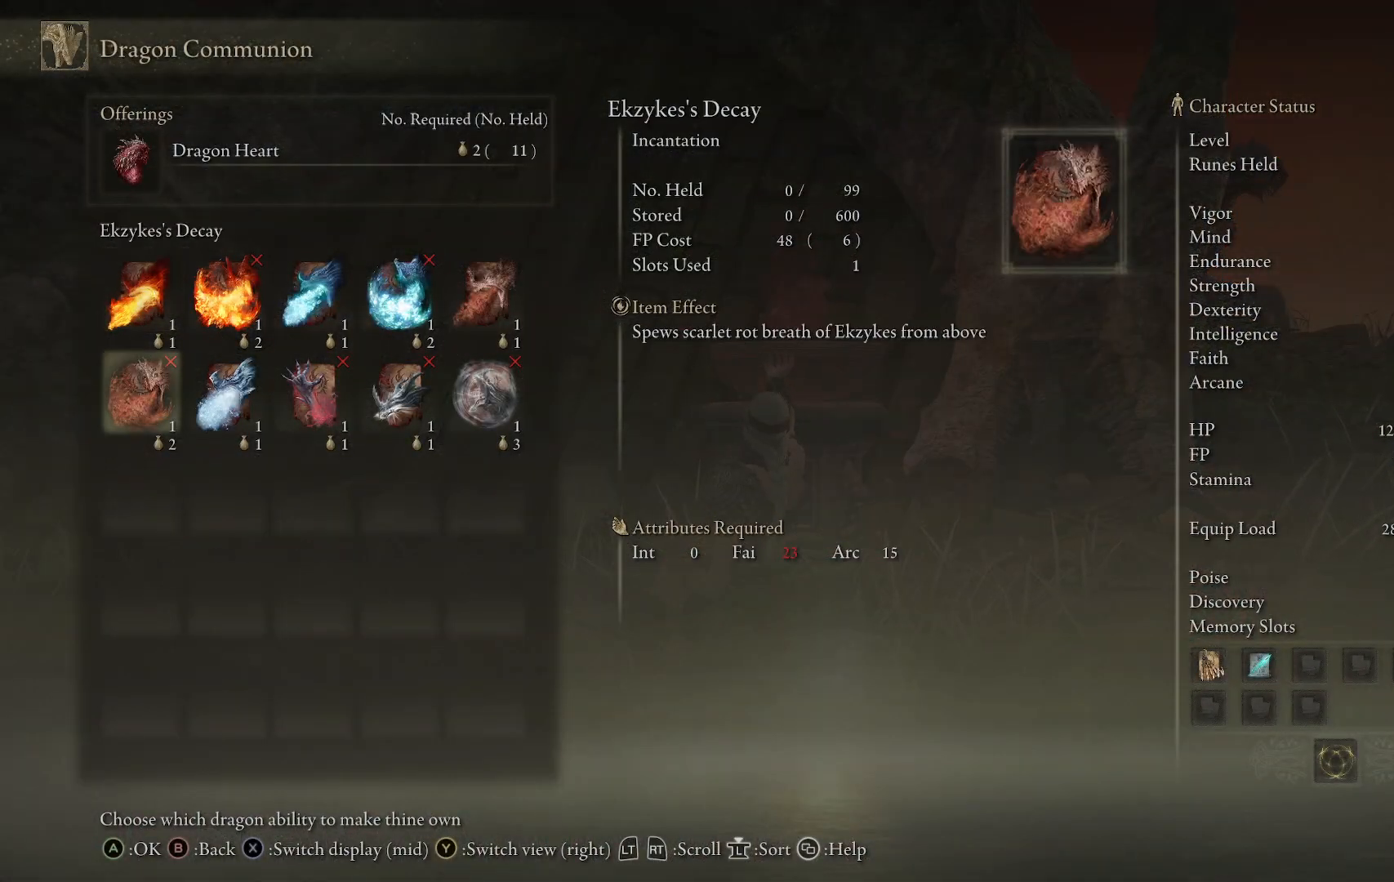
Gameplay with a controller (Xbox layout); each line is a JSON object with the inputs held at the frame after it. "events" lists button and stick changes between this image and that frame as [ms after this image, input, new state], when the widget could be followed in between. Not read: L3 R3.
{"buttons": [], "left_stick": "center", "right_stick": "center", "events": [[33, "DPAD_DOWN", "up"], [167, "DPAD_RIGHT", "down"], [250, "DPAD_RIGHT", "up"], [350, "DPAD_RIGHT", "down"], [450, "DPAD_RIGHT", "up"]]}
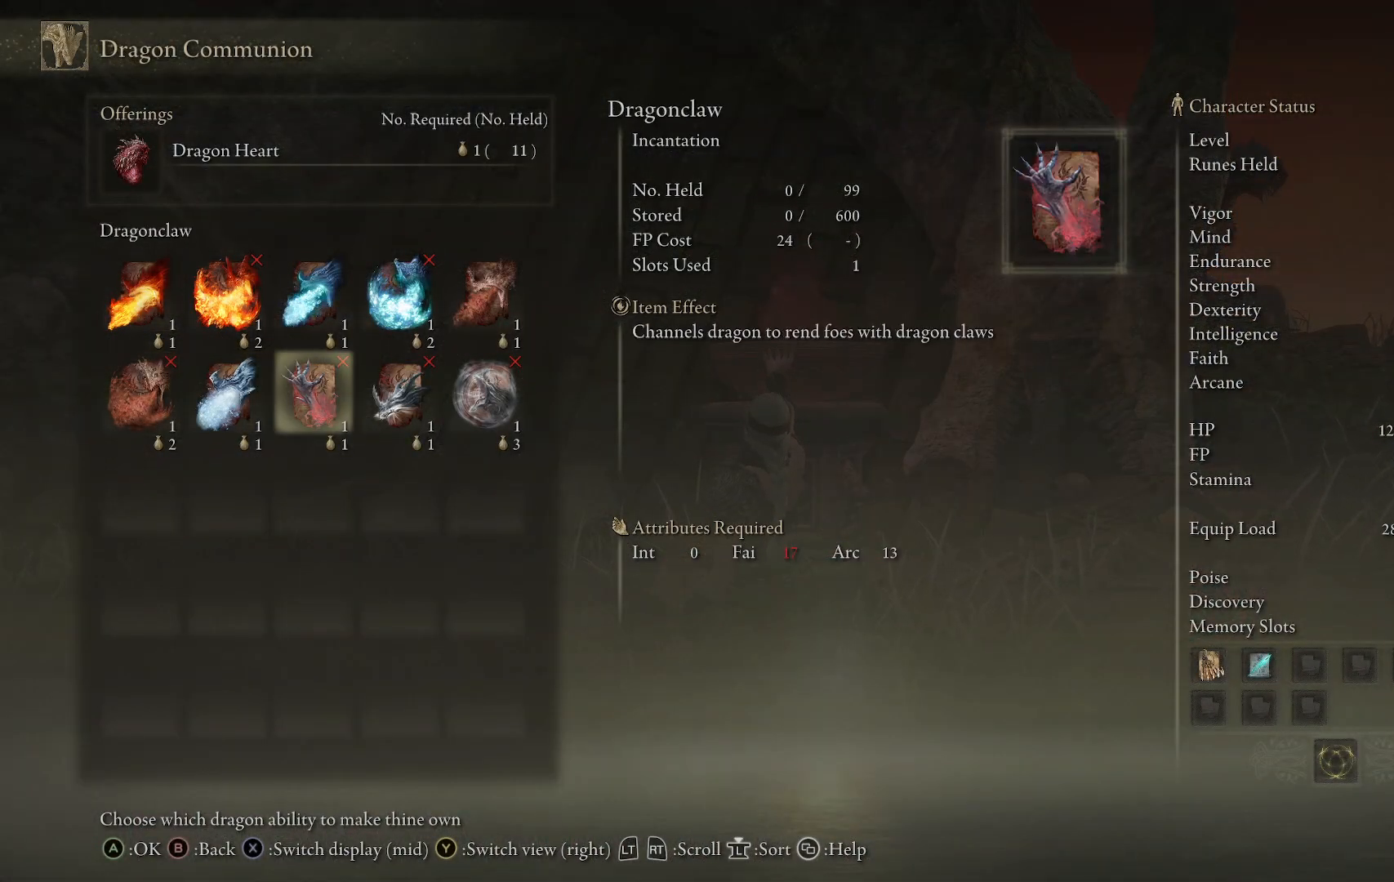
{"buttons": [], "left_stick": "center", "right_stick": "center", "events": [[17, "DPAD_RIGHT", "down"], [150, "DPAD_RIGHT", "up"]]}
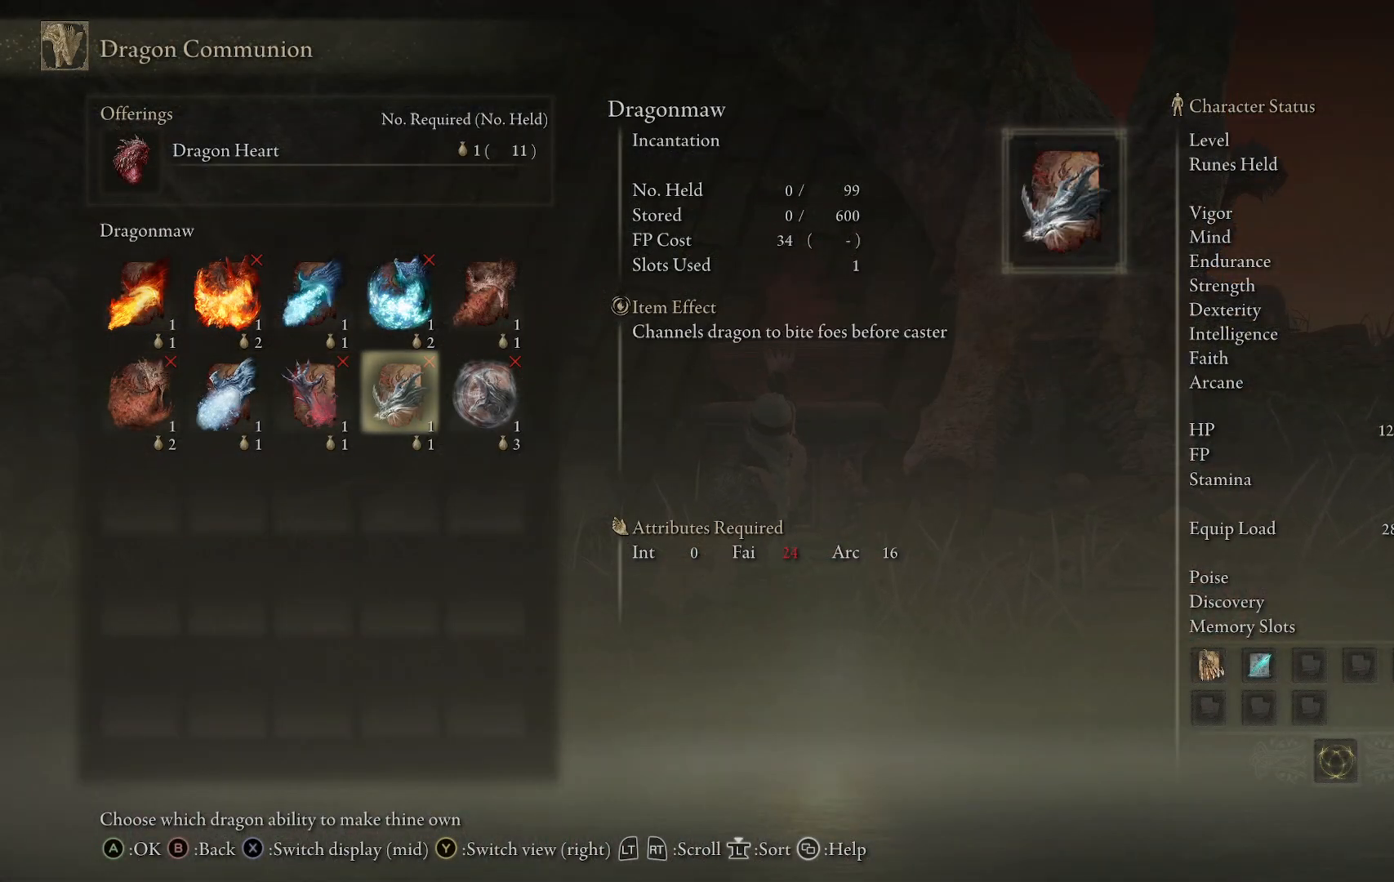
{"buttons": ["DPAD_LEFT"], "left_stick": "center", "right_stick": "center", "events": [[483, "DPAD_LEFT", "down"]]}
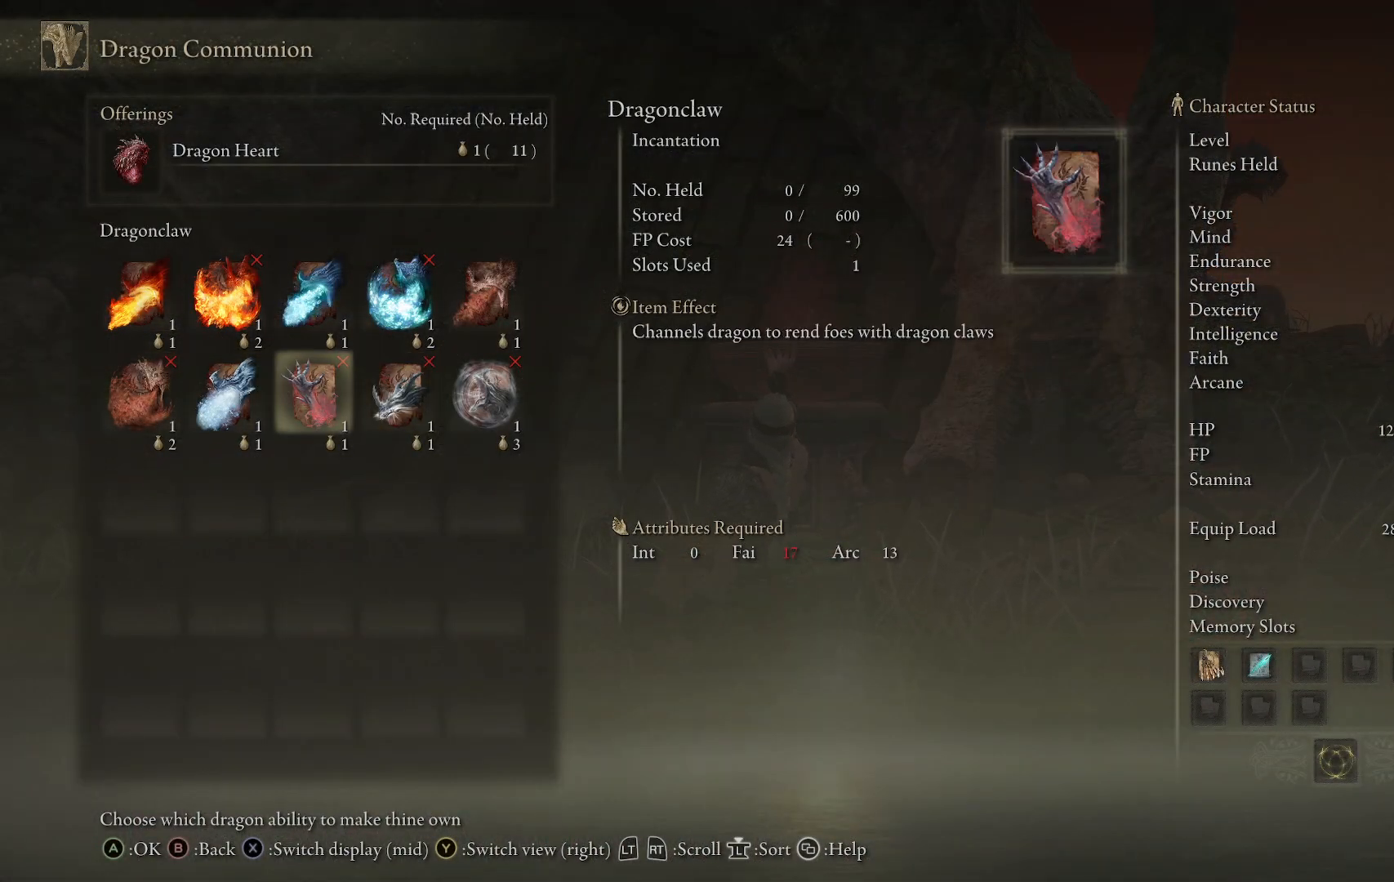
{"buttons": [], "left_stick": "center", "right_stick": "center", "events": [[83, "DPAD_LEFT", "up"], [167, "DPAD_LEFT", "down"], [283, "DPAD_LEFT", "up"], [333, "DPAD_LEFT", "down"], [433, "DPAD_LEFT", "up"]]}
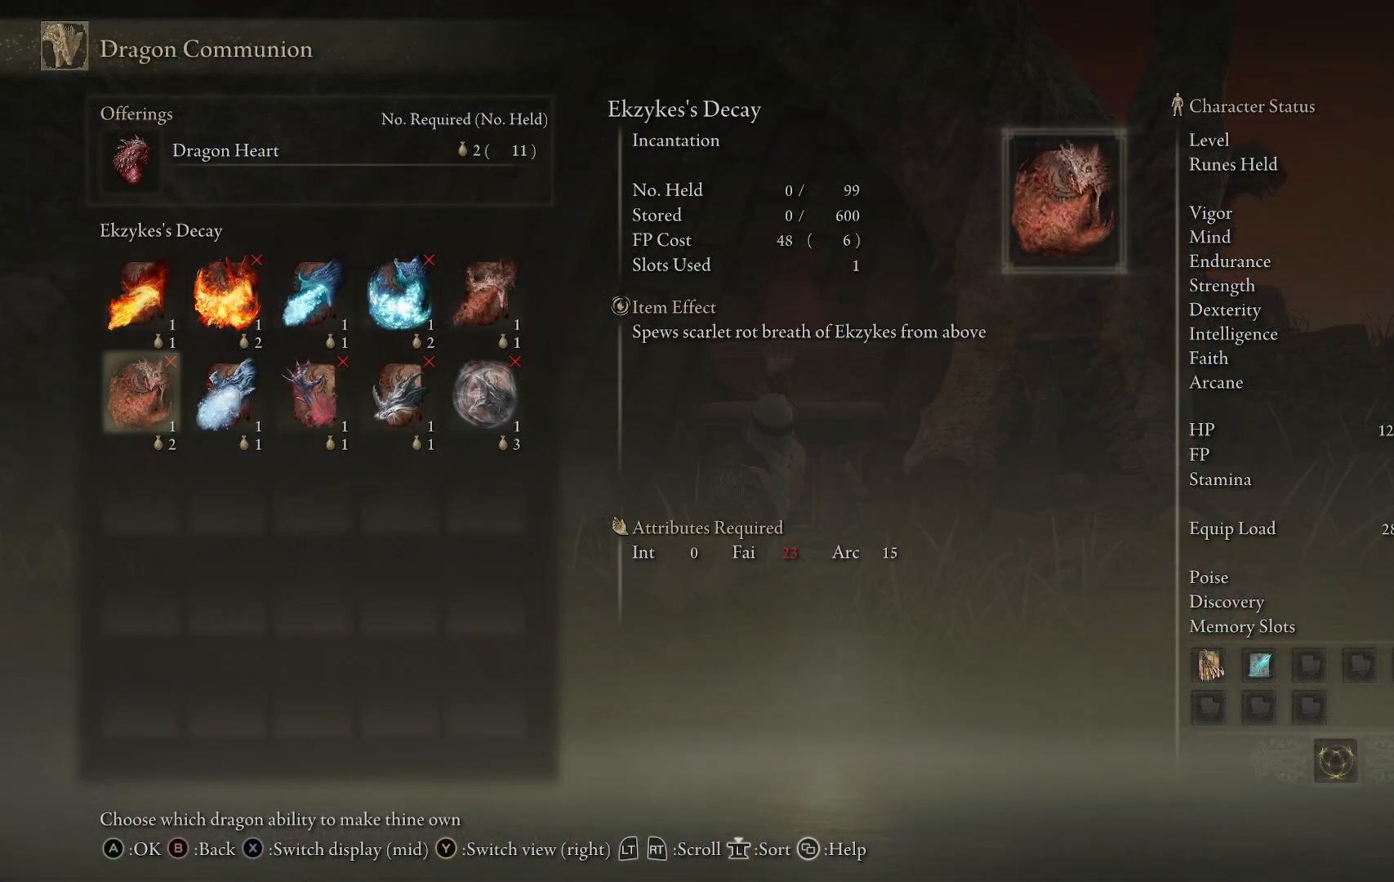
{"buttons": [], "left_stick": "center", "right_stick": "center", "events": [[50, "DPAD_UP", "down"], [167, "DPAD_UP", "up"], [267, "DPAD_RIGHT", "down"], [383, "DPAD_RIGHT", "up"]]}
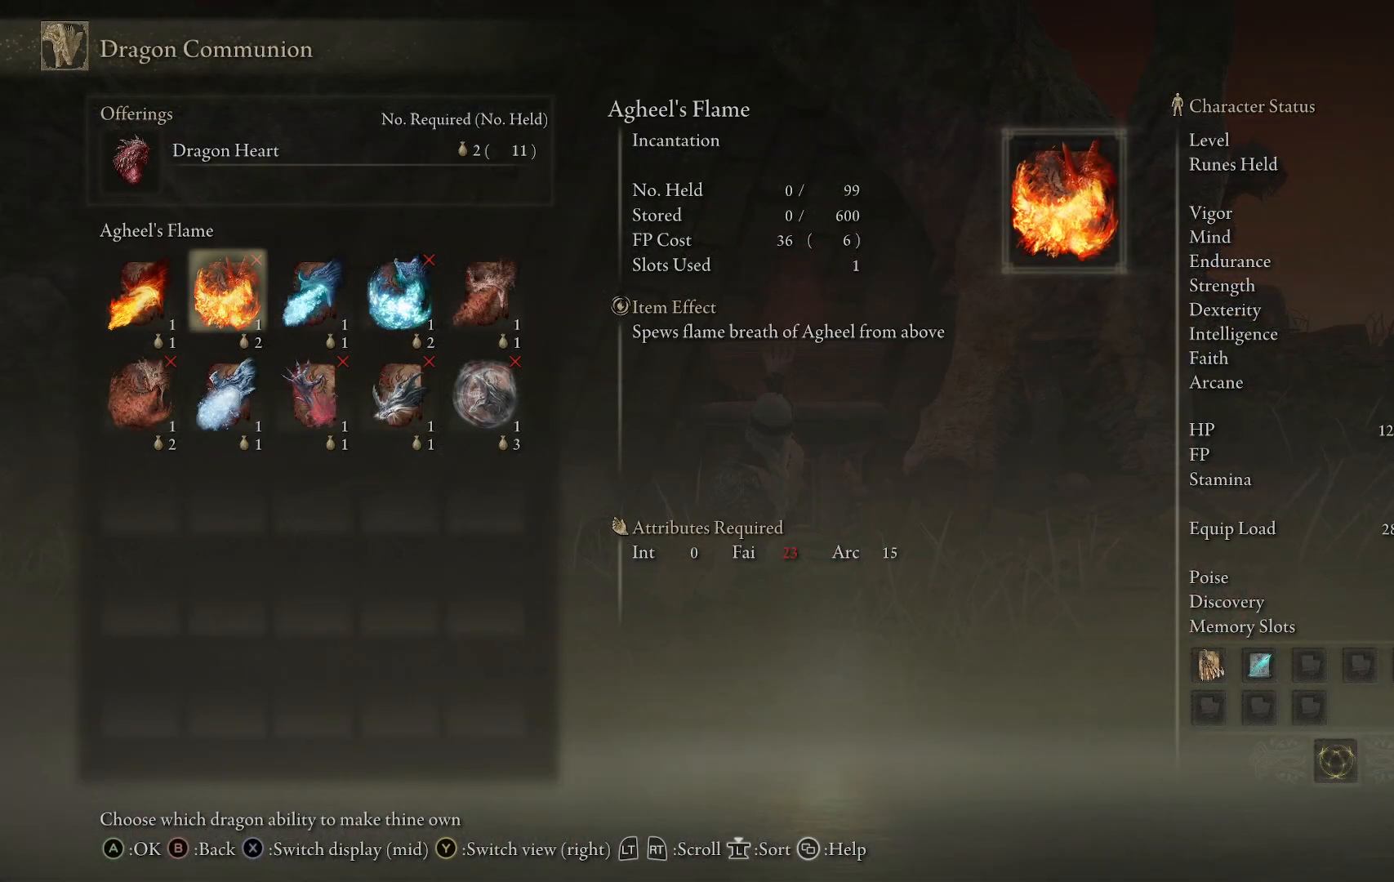
{"buttons": [], "left_stick": "center", "right_stick": "center", "events": [[233, "DPAD_RIGHT", "down"], [367, "DPAD_RIGHT", "up"]]}
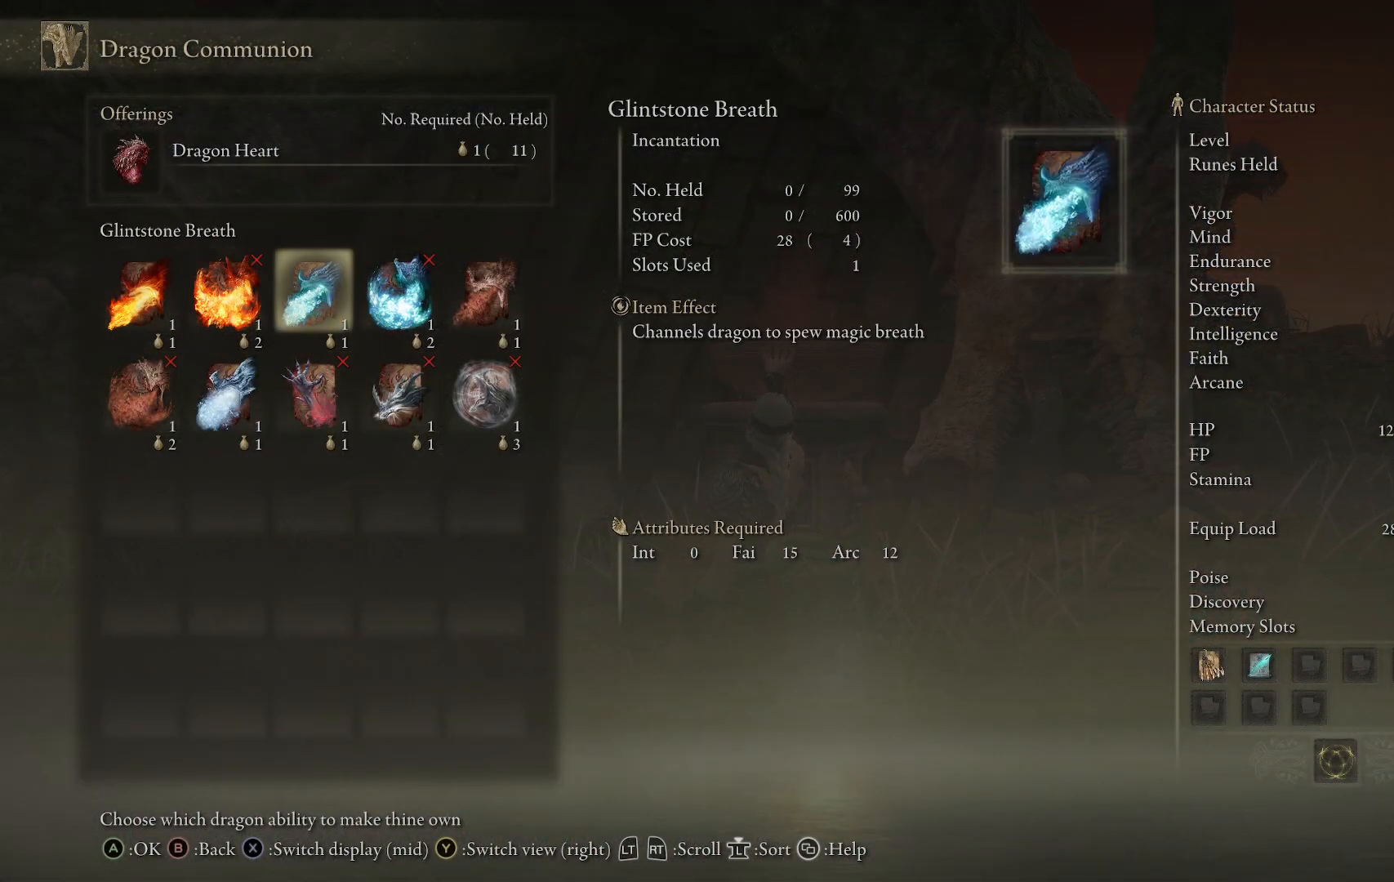
{"buttons": [], "left_stick": "center", "right_stick": "center", "events": []}
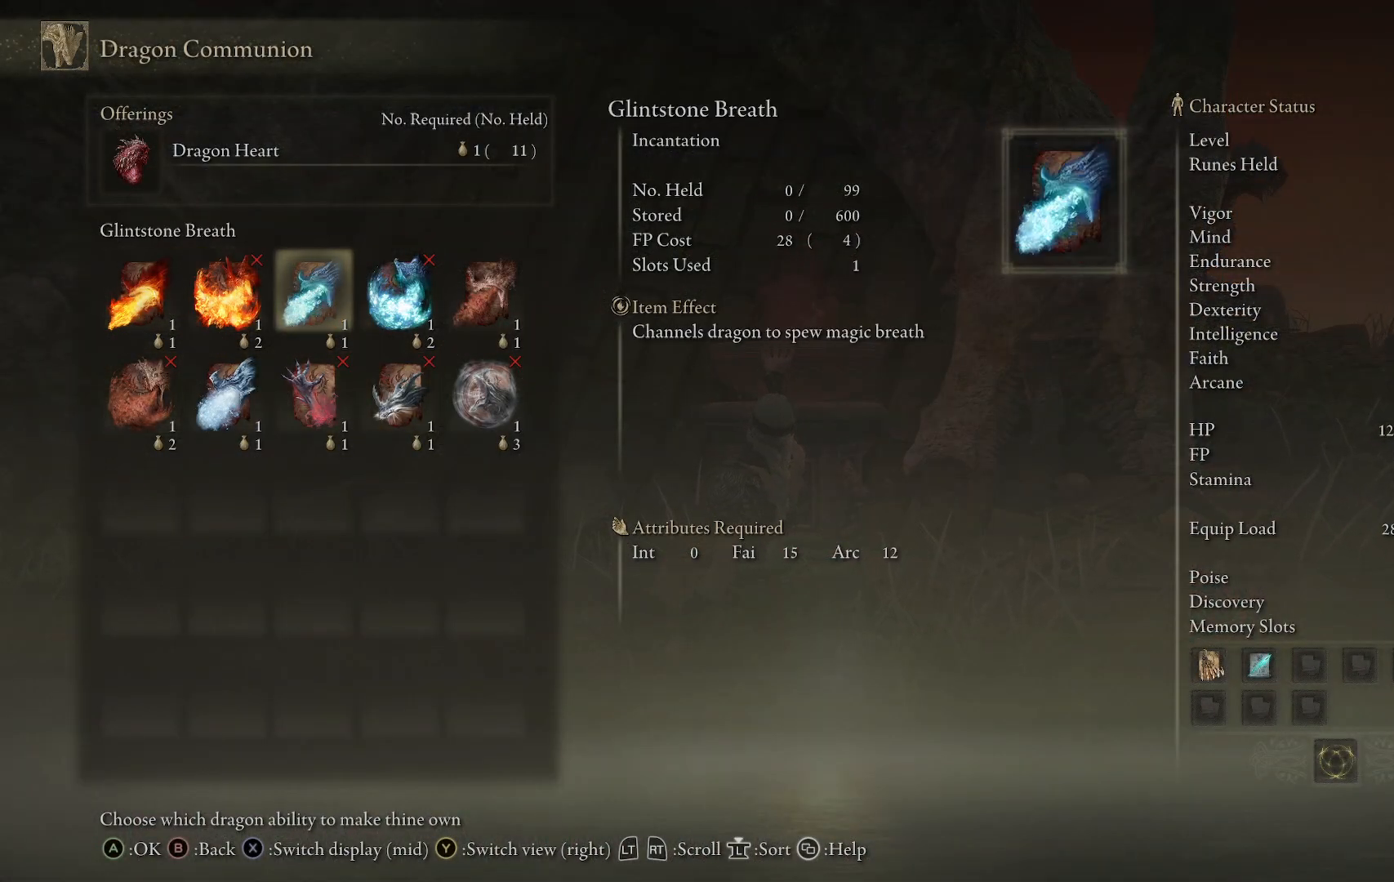
{"buttons": [], "left_stick": "center", "right_stick": "center", "events": [[33, "DPAD_RIGHT", "down"], [183, "DPAD_RIGHT", "up"]]}
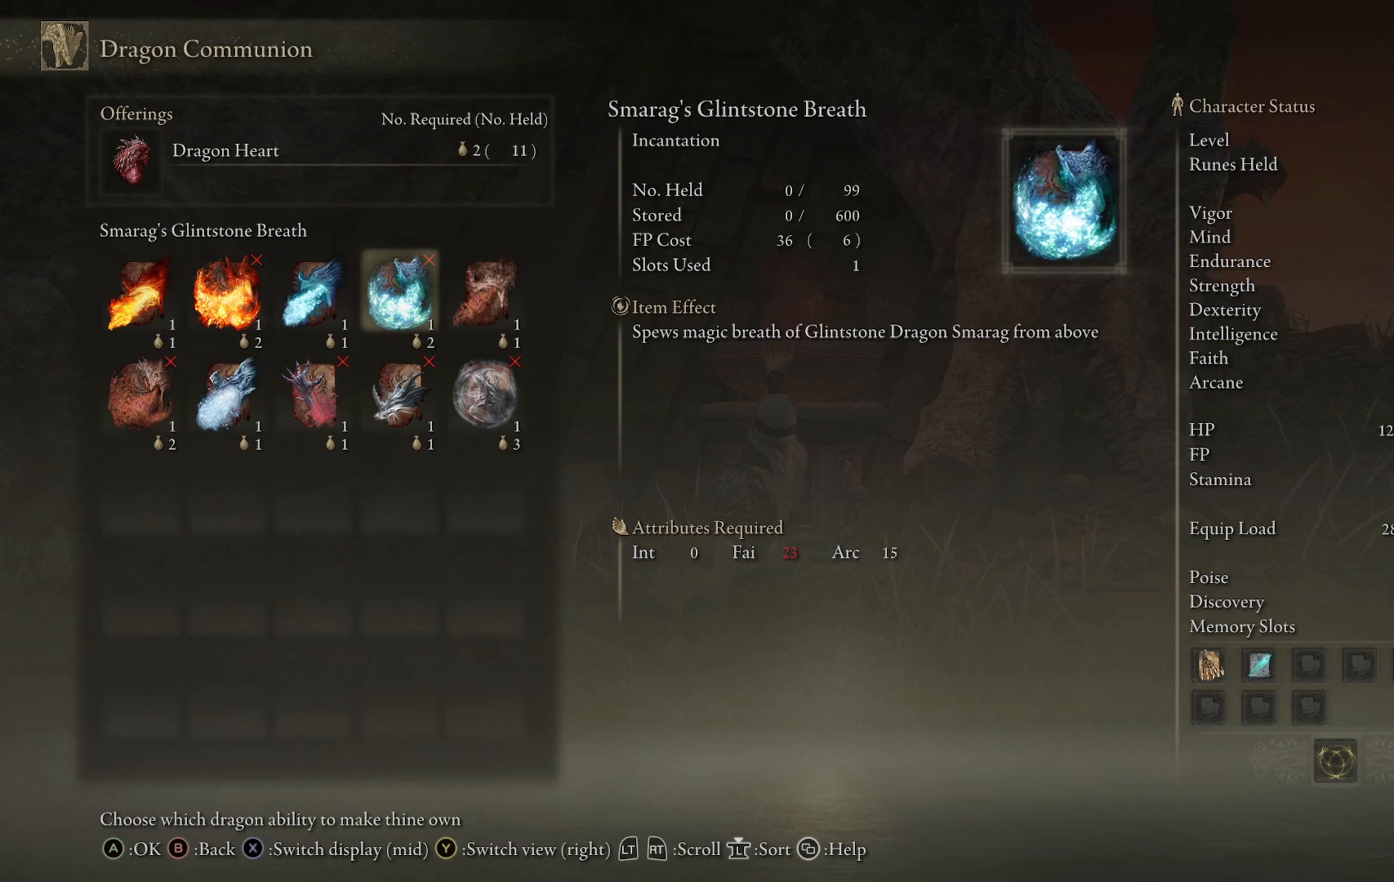
{"buttons": [], "left_stick": "center", "right_stick": "center", "events": []}
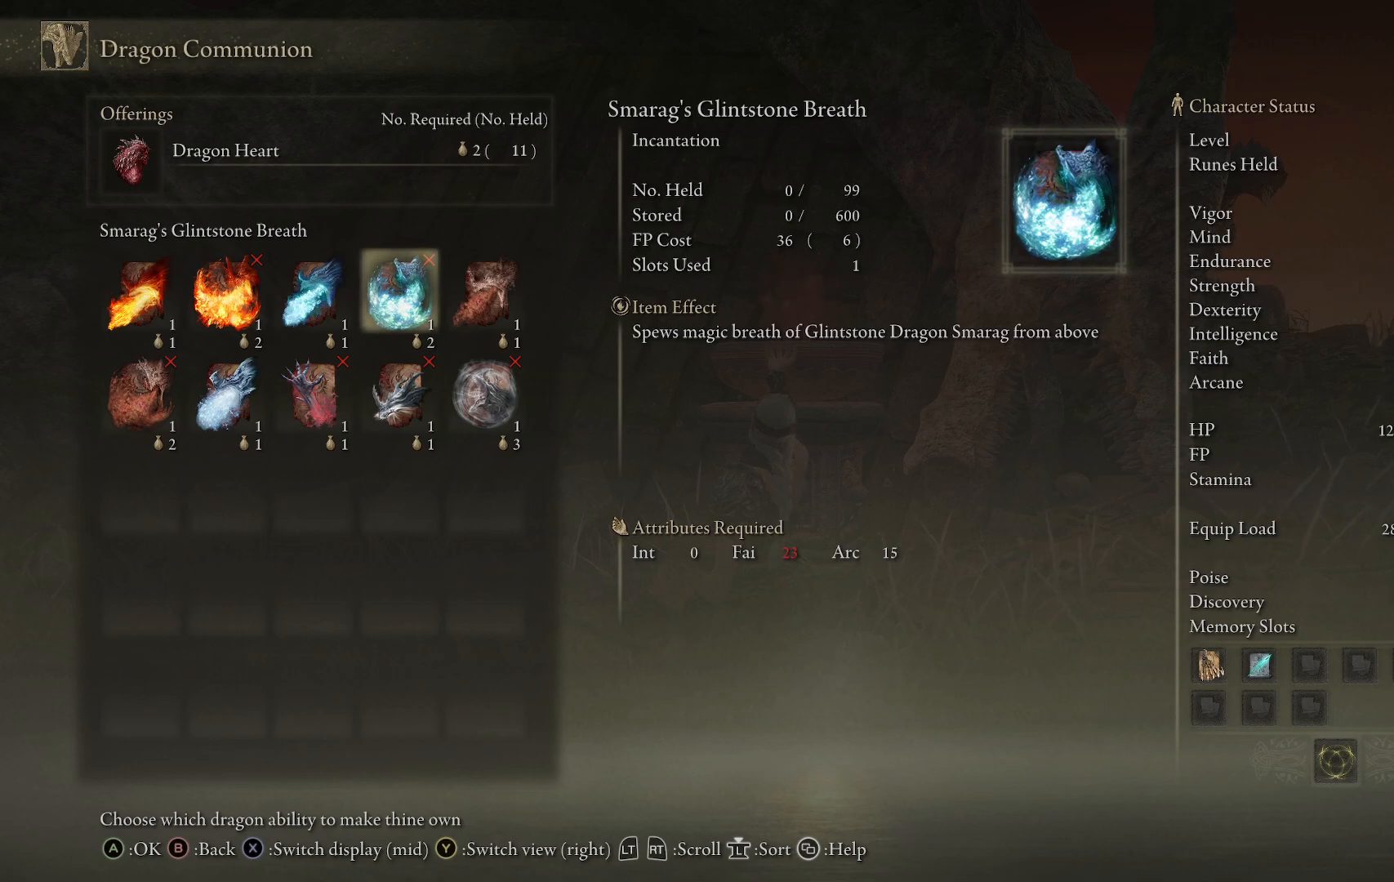
{"buttons": [], "left_stick": "center", "right_stick": "center", "events": []}
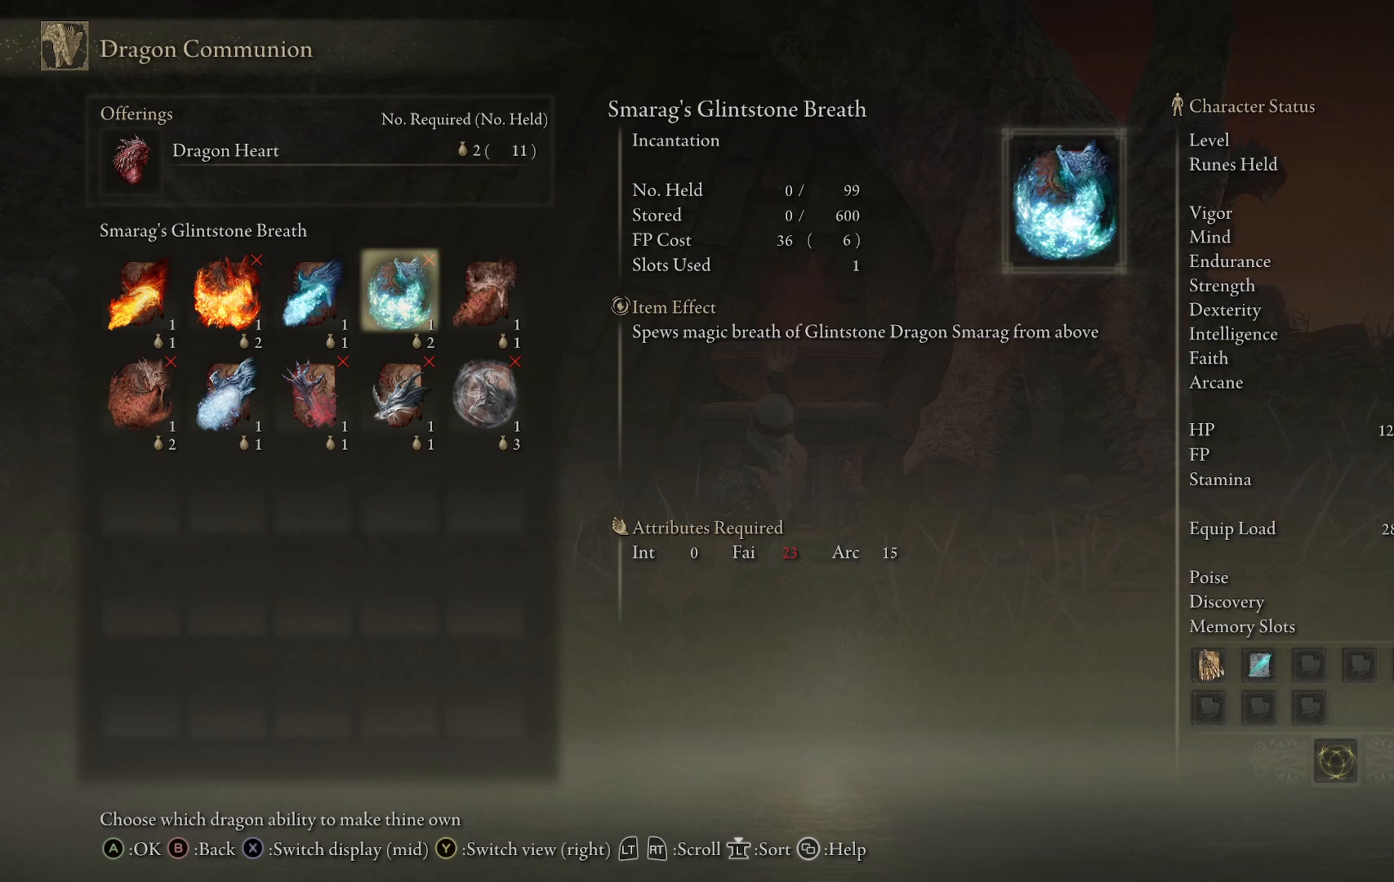
{"buttons": [], "left_stick": "center", "right_stick": "center", "events": [[300, "DPAD_RIGHT", "down"], [467, "DPAD_RIGHT", "up"]]}
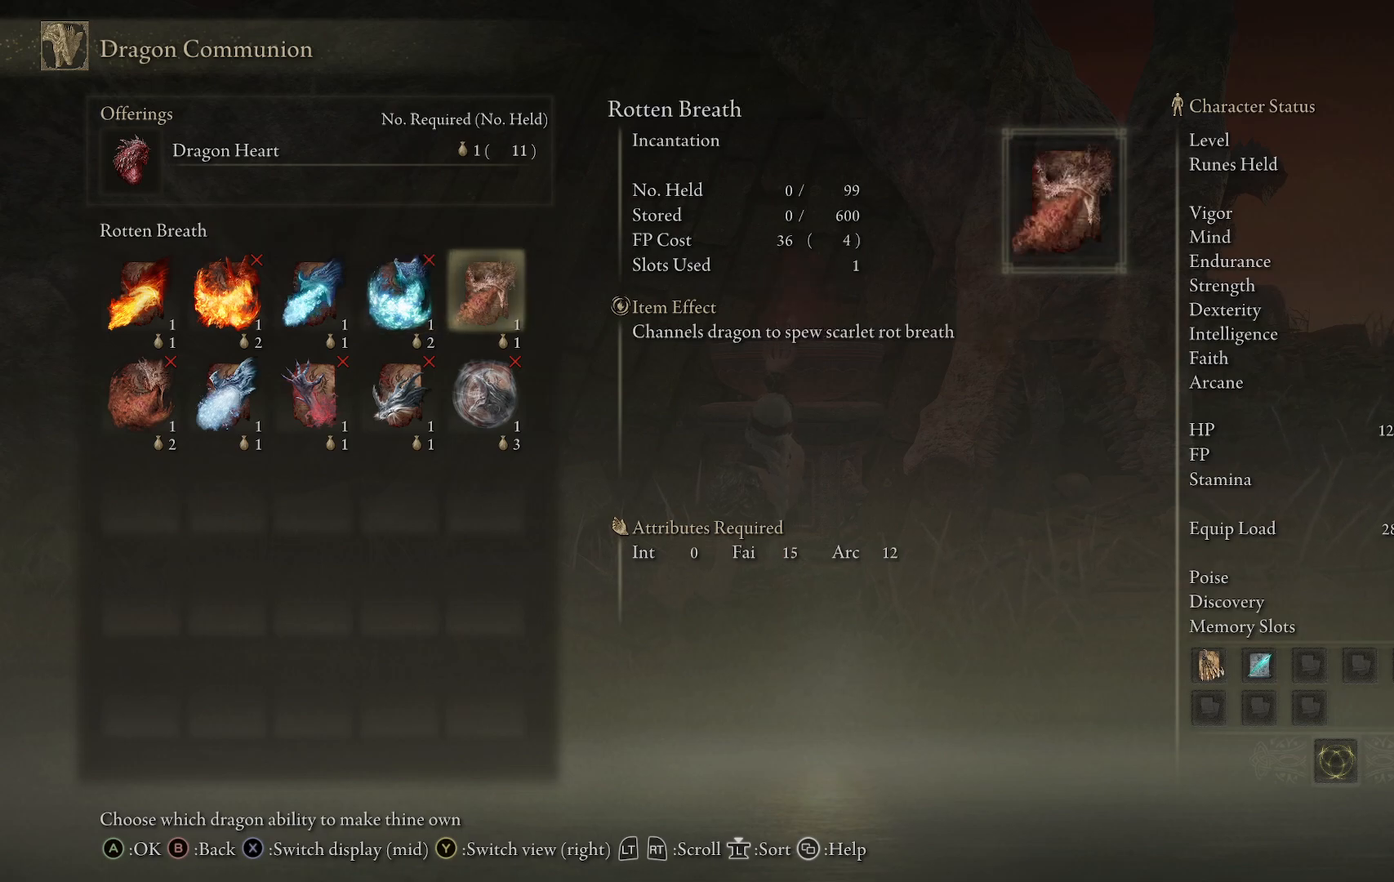
{"buttons": [], "left_stick": "center", "right_stick": "center", "events": [[283, "DPAD_RIGHT", "down"], [400, "DPAD_RIGHT", "up"]]}
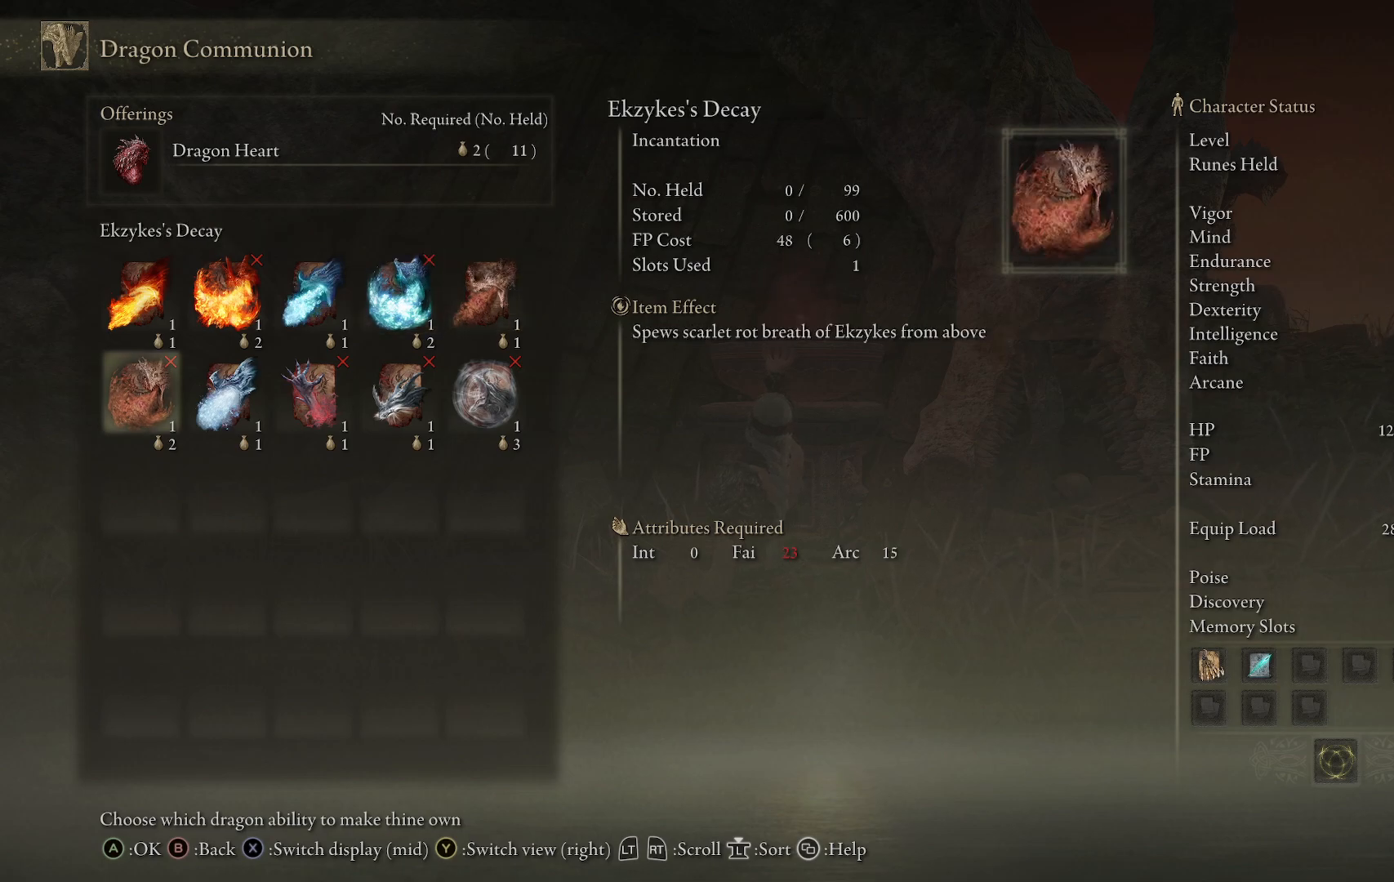
{"buttons": ["DPAD_RIGHT"], "left_stick": "center", "right_stick": "center", "events": [[467, "DPAD_RIGHT", "down"]]}
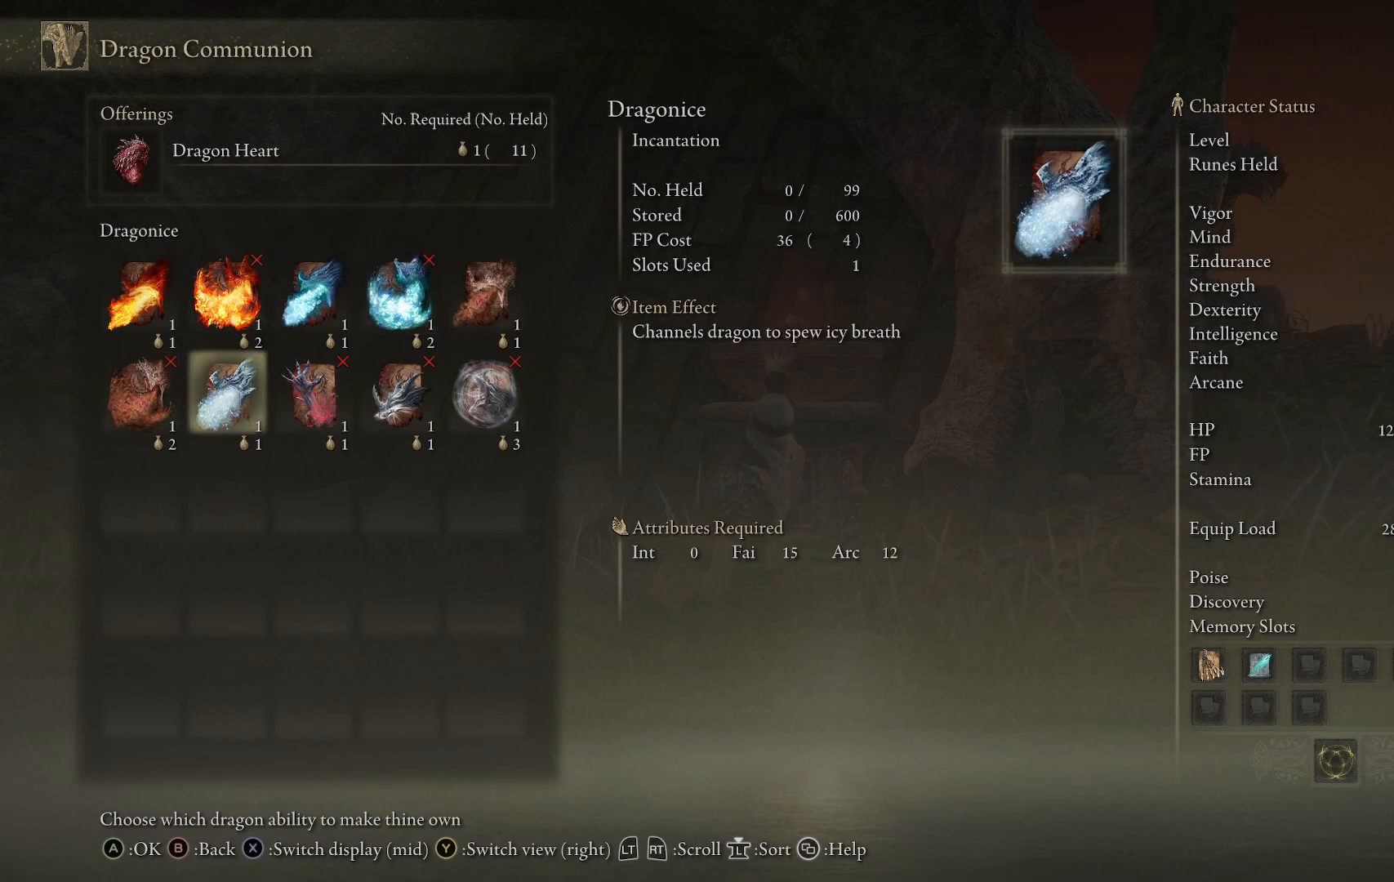
{"buttons": [], "left_stick": "center", "right_stick": "center", "events": [[100, "DPAD_RIGHT", "up"], [250, "DPAD_RIGHT", "down"], [350, "DPAD_RIGHT", "up"]]}
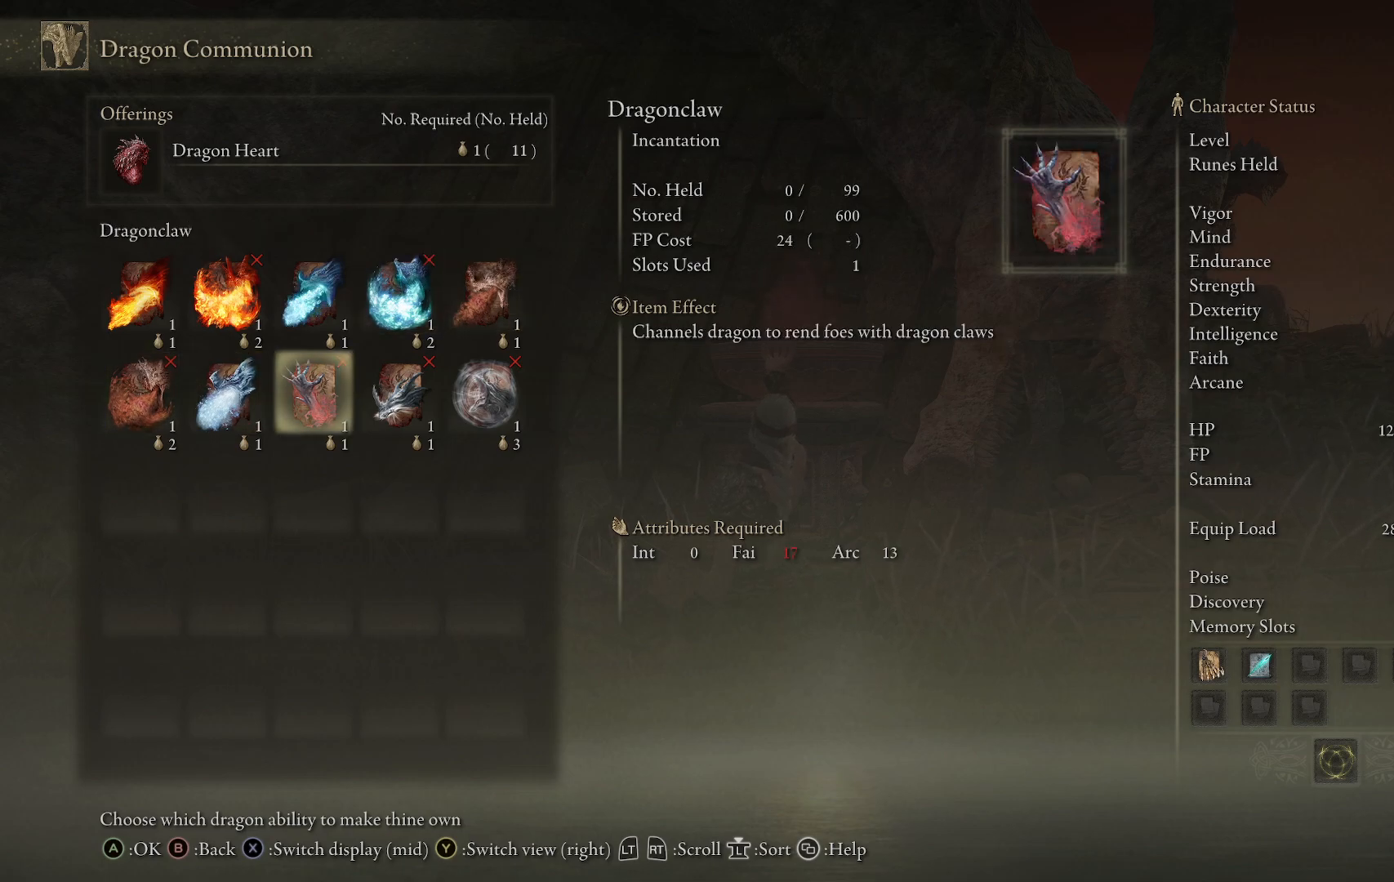
{"buttons": [], "left_stick": "center", "right_stick": "center", "events": [[250, "DPAD_RIGHT", "down"], [350, "DPAD_RIGHT", "up"]]}
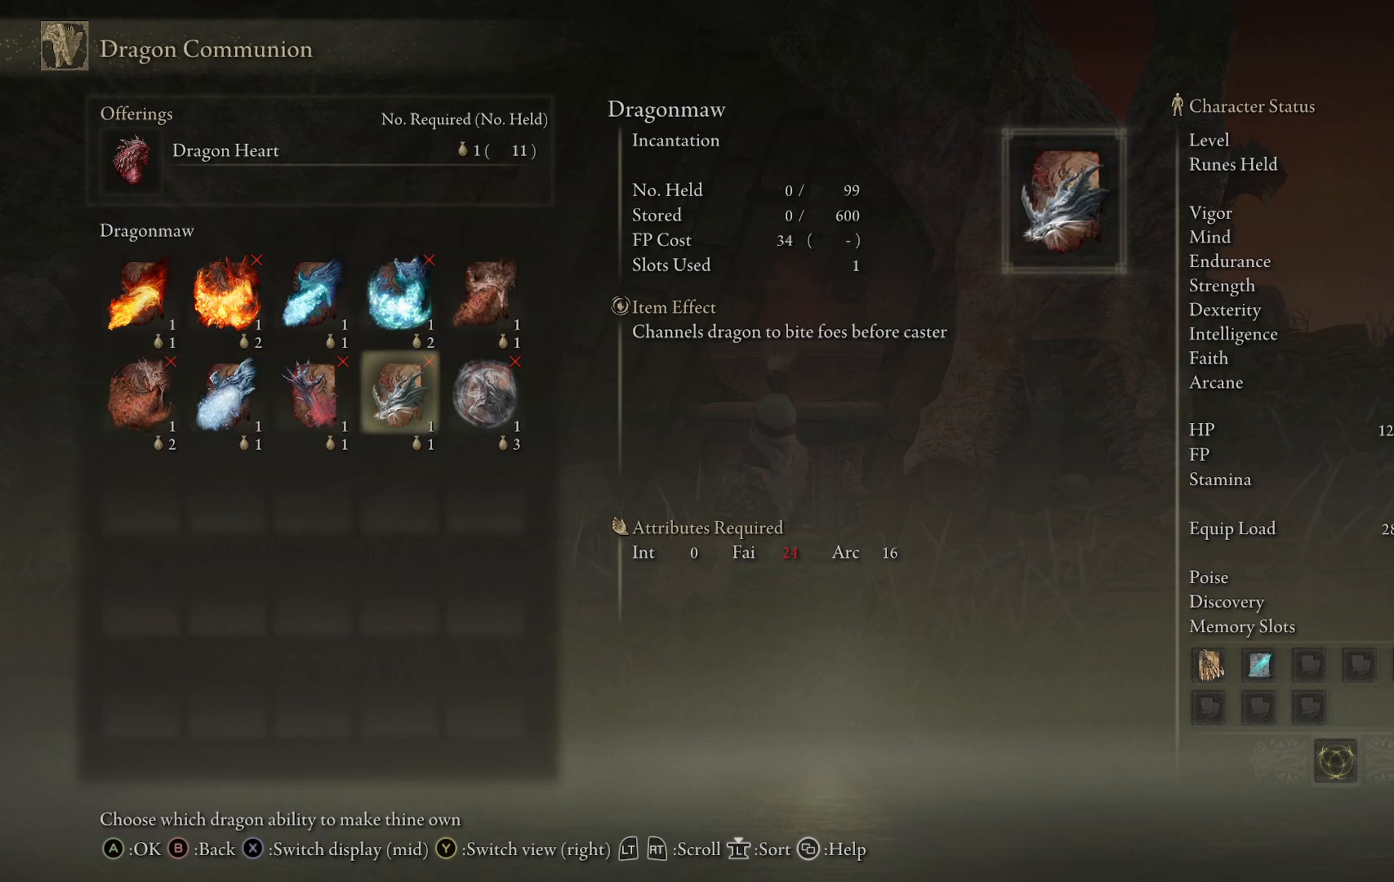
{"buttons": [], "left_stick": "center", "right_stick": "center", "events": [[217, "DPAD_RIGHT", "down"], [333, "DPAD_RIGHT", "up"]]}
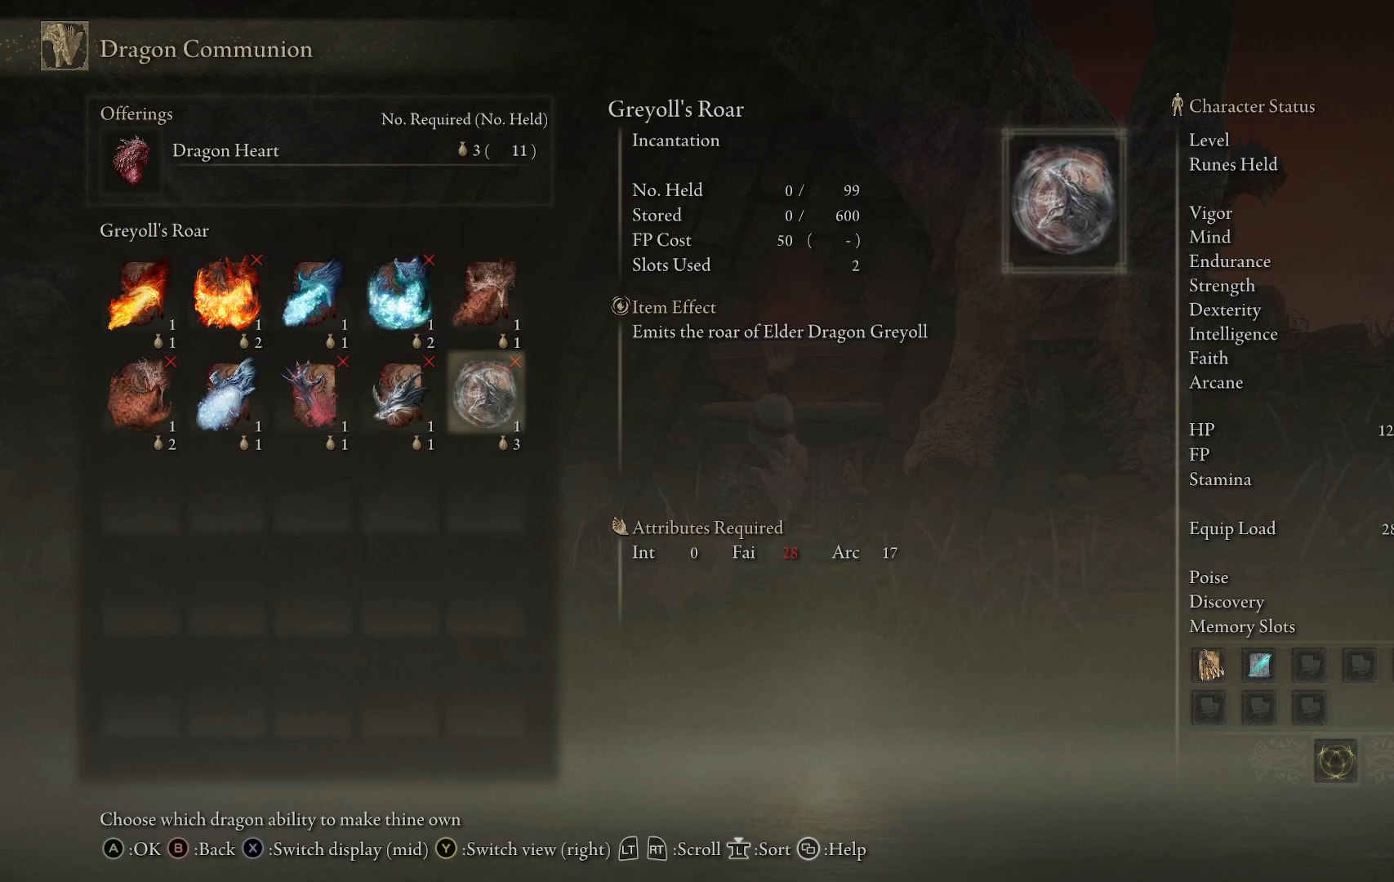
{"buttons": ["DPAD_LEFT"], "left_stick": "center", "right_stick": "center", "events": [[483, "DPAD_LEFT", "down"]]}
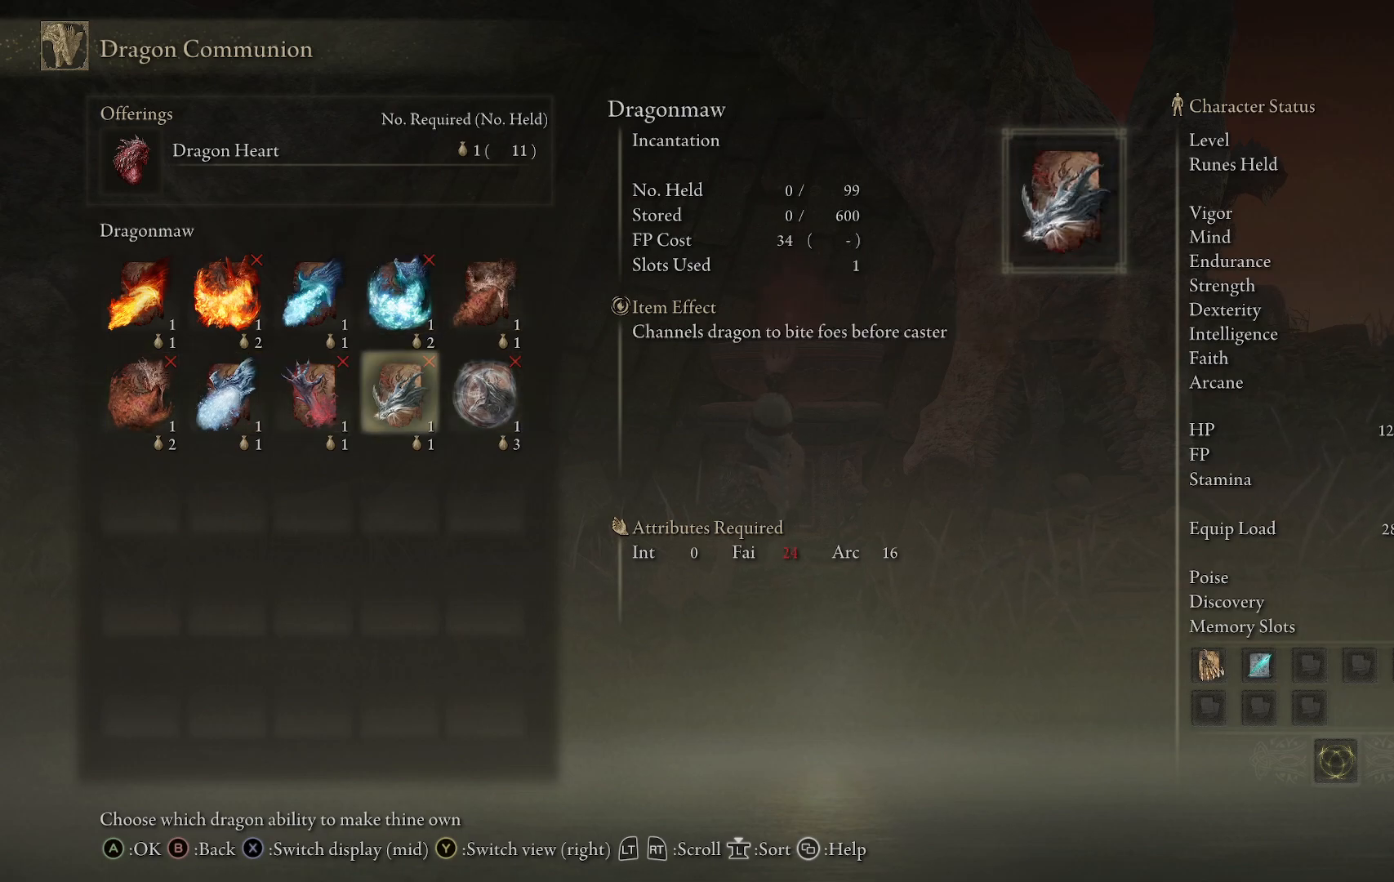
{"buttons": [], "left_stick": "center", "right_stick": "center", "events": [[83, "DPAD_LEFT", "up"], [317, "DPAD_RIGHT", "down"], [433, "DPAD_RIGHT", "up"]]}
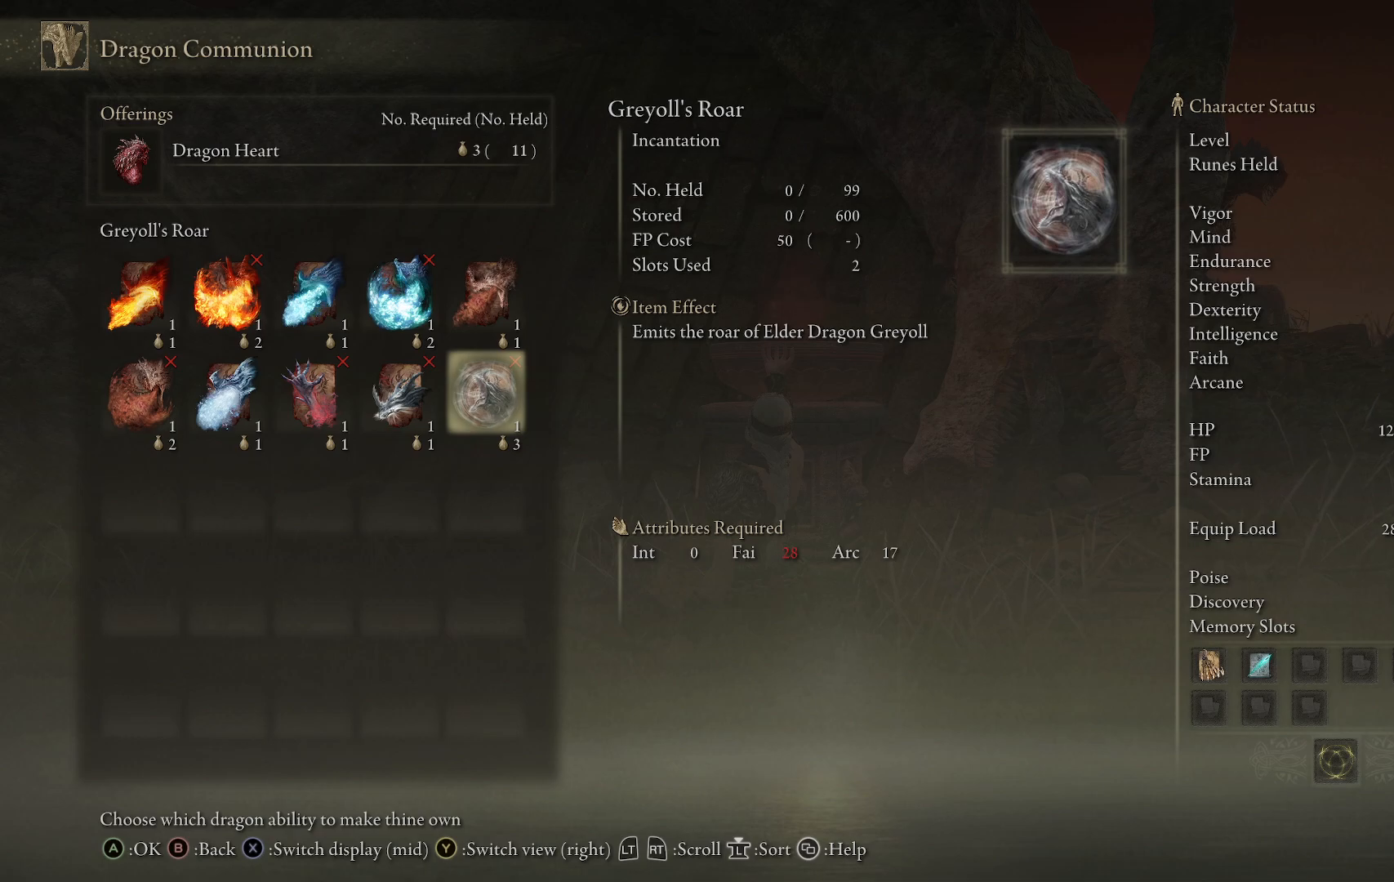
{"buttons": [], "left_stick": "center", "right_stick": "center", "events": []}
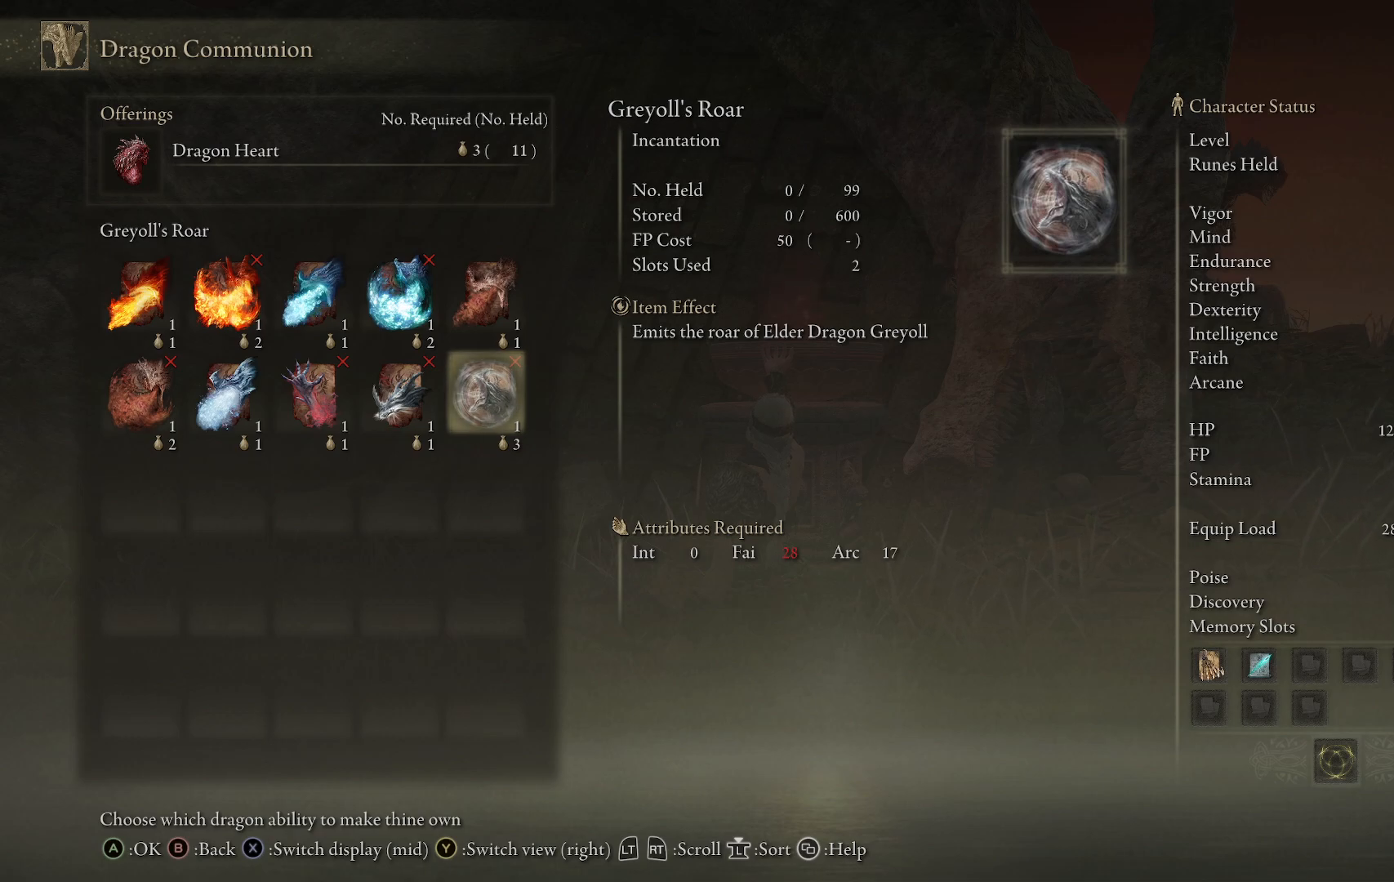
{"buttons": [], "left_stick": "center", "right_stick": "center", "events": []}
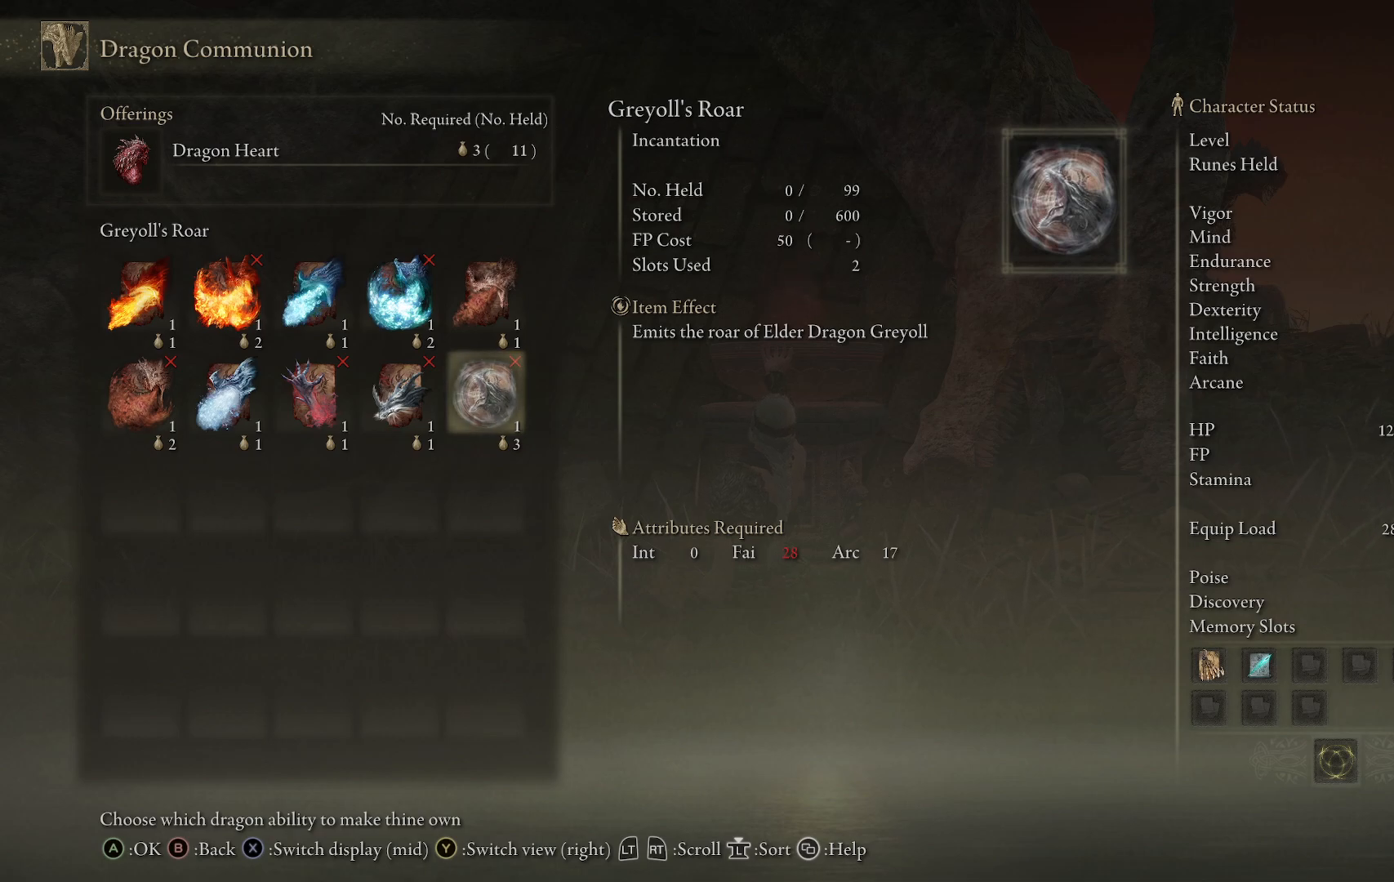
{"buttons": [], "left_stick": "center", "right_stick": "center", "events": []}
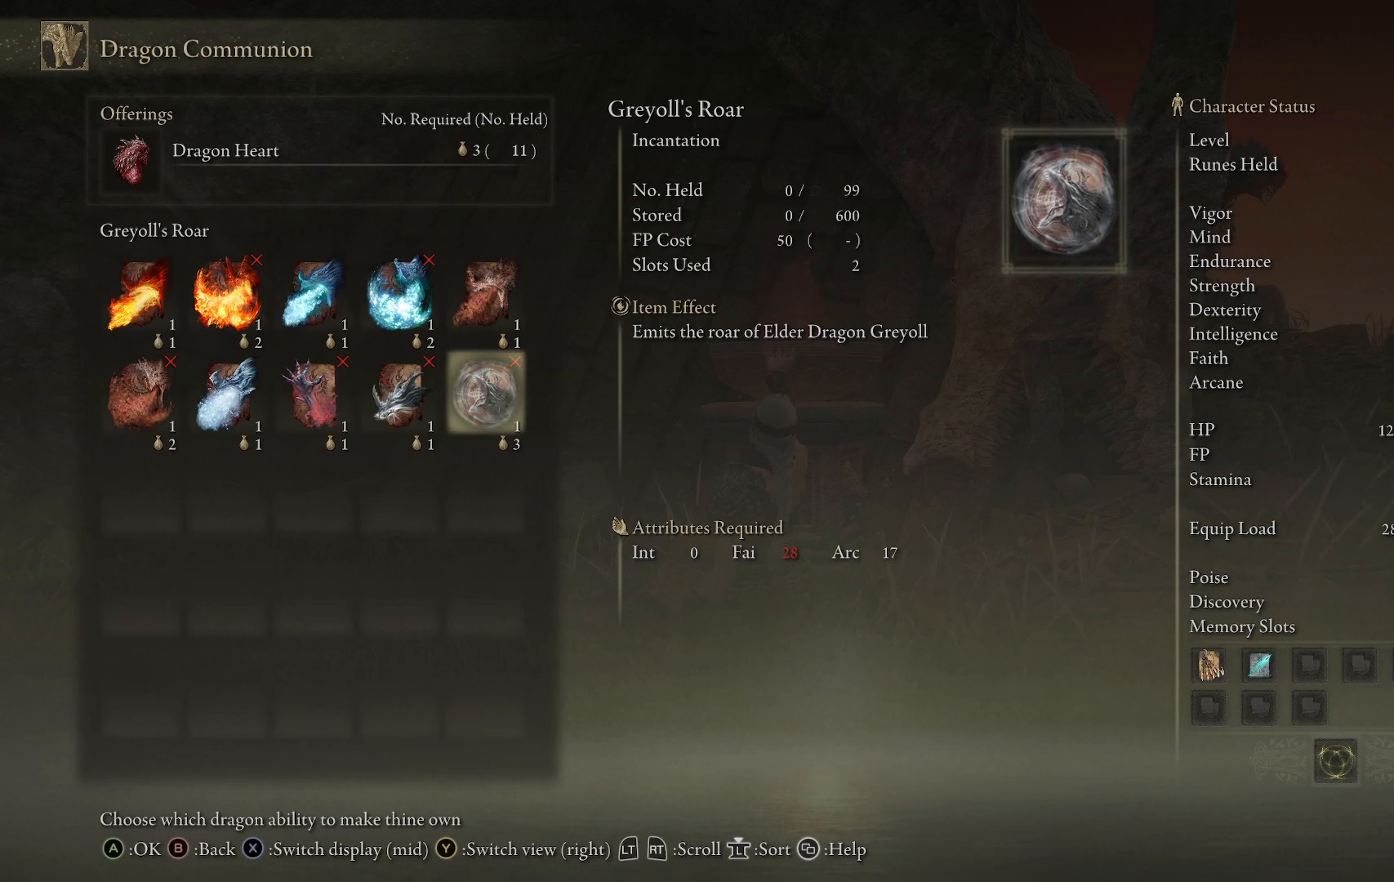
{"buttons": [], "left_stick": "center", "right_stick": "center", "events": []}
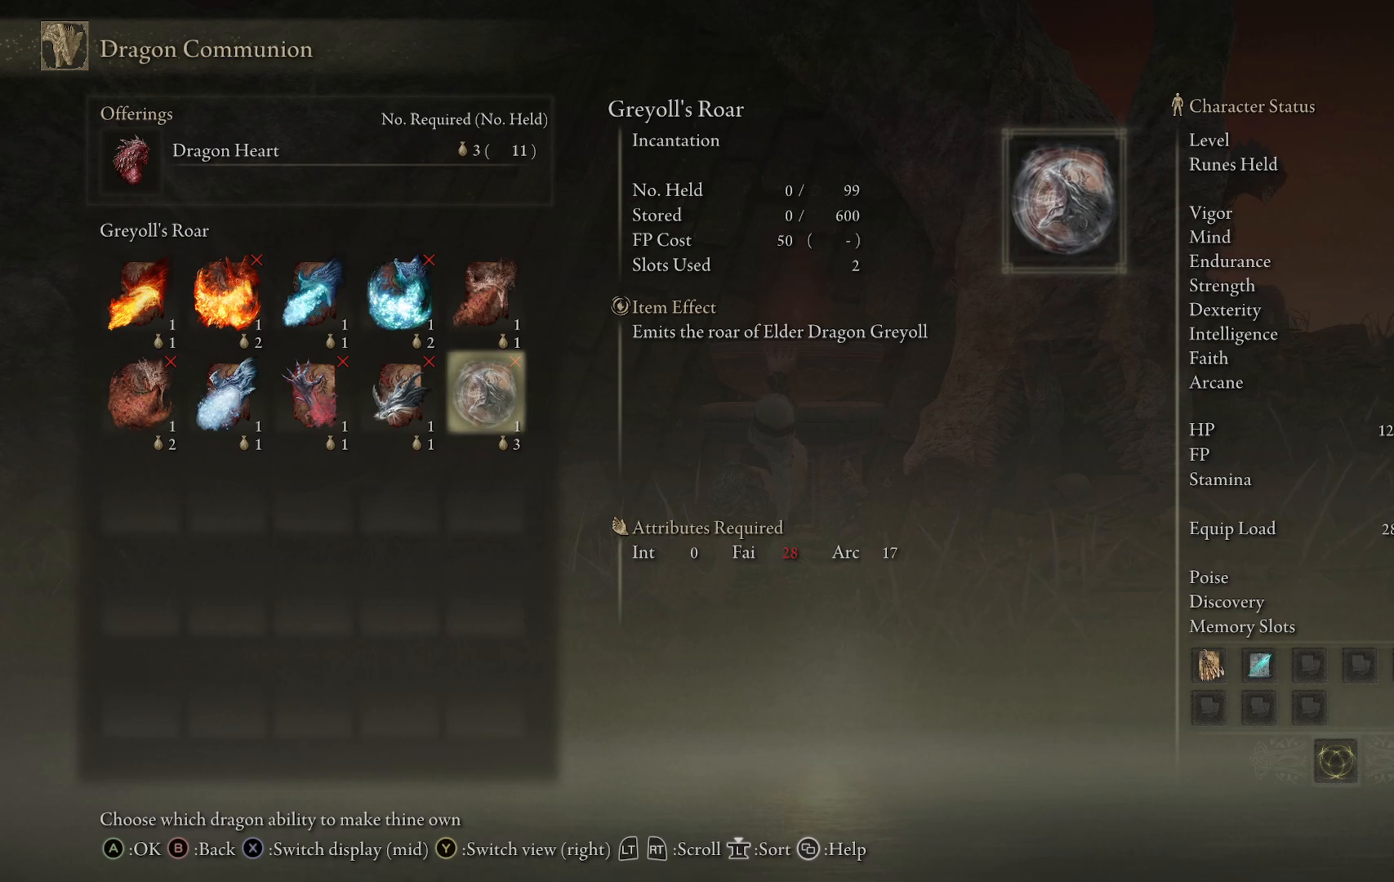
{"buttons": [], "left_stick": "center", "right_stick": "center", "events": []}
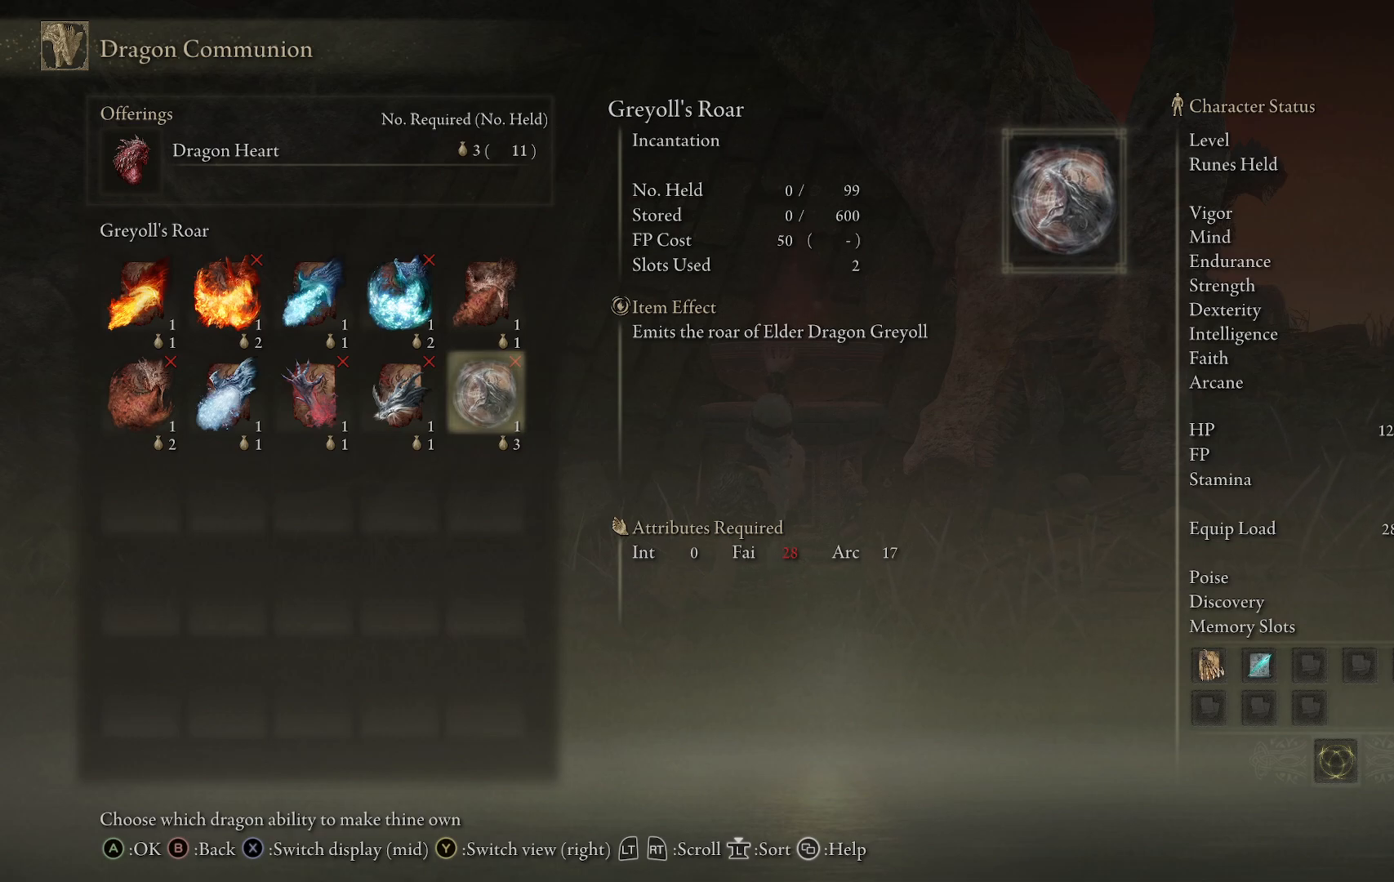
{"buttons": [], "left_stick": "center", "right_stick": "center", "events": []}
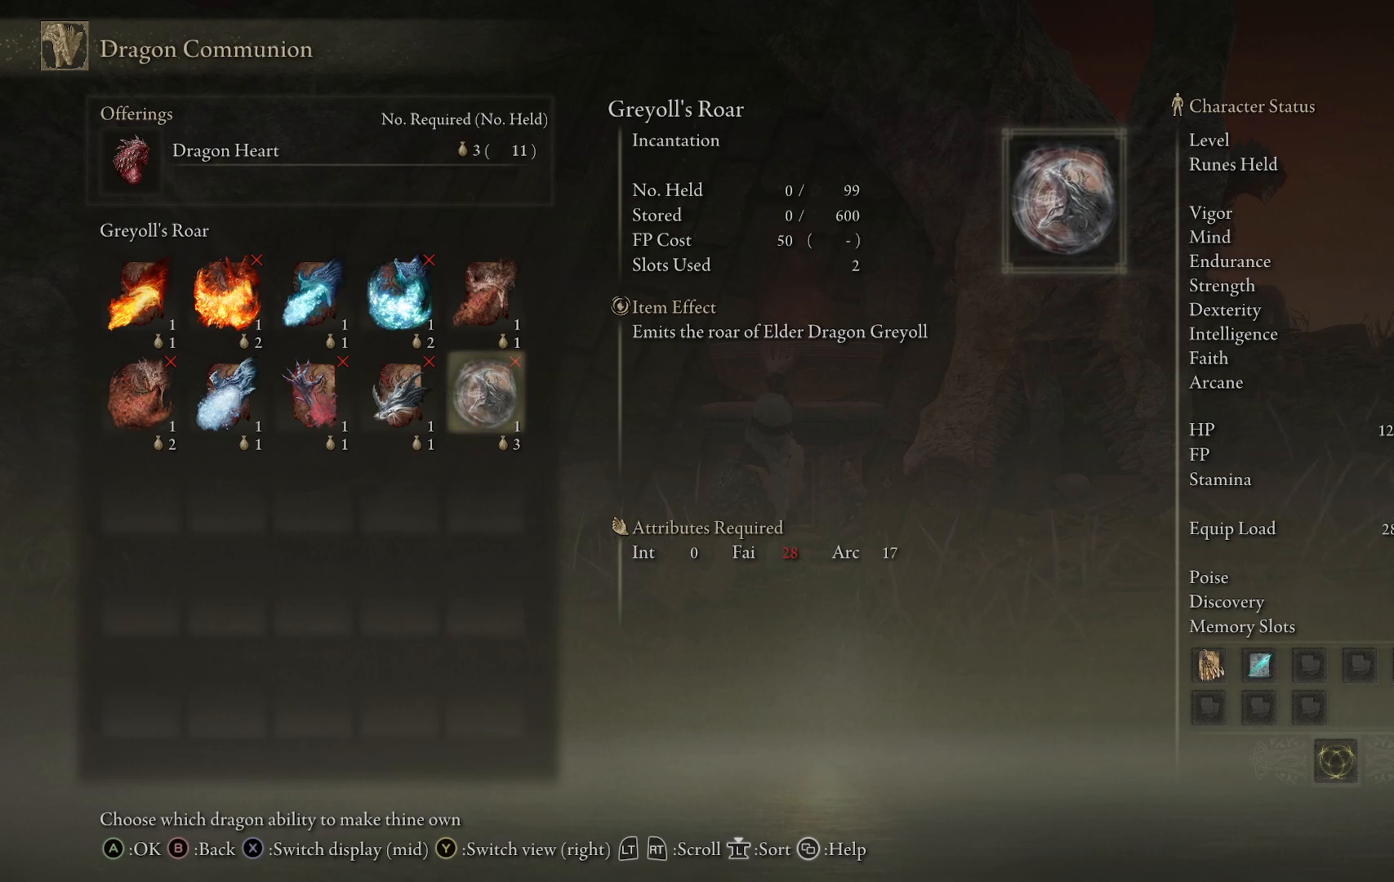
{"buttons": [], "left_stick": "center", "right_stick": "center", "events": []}
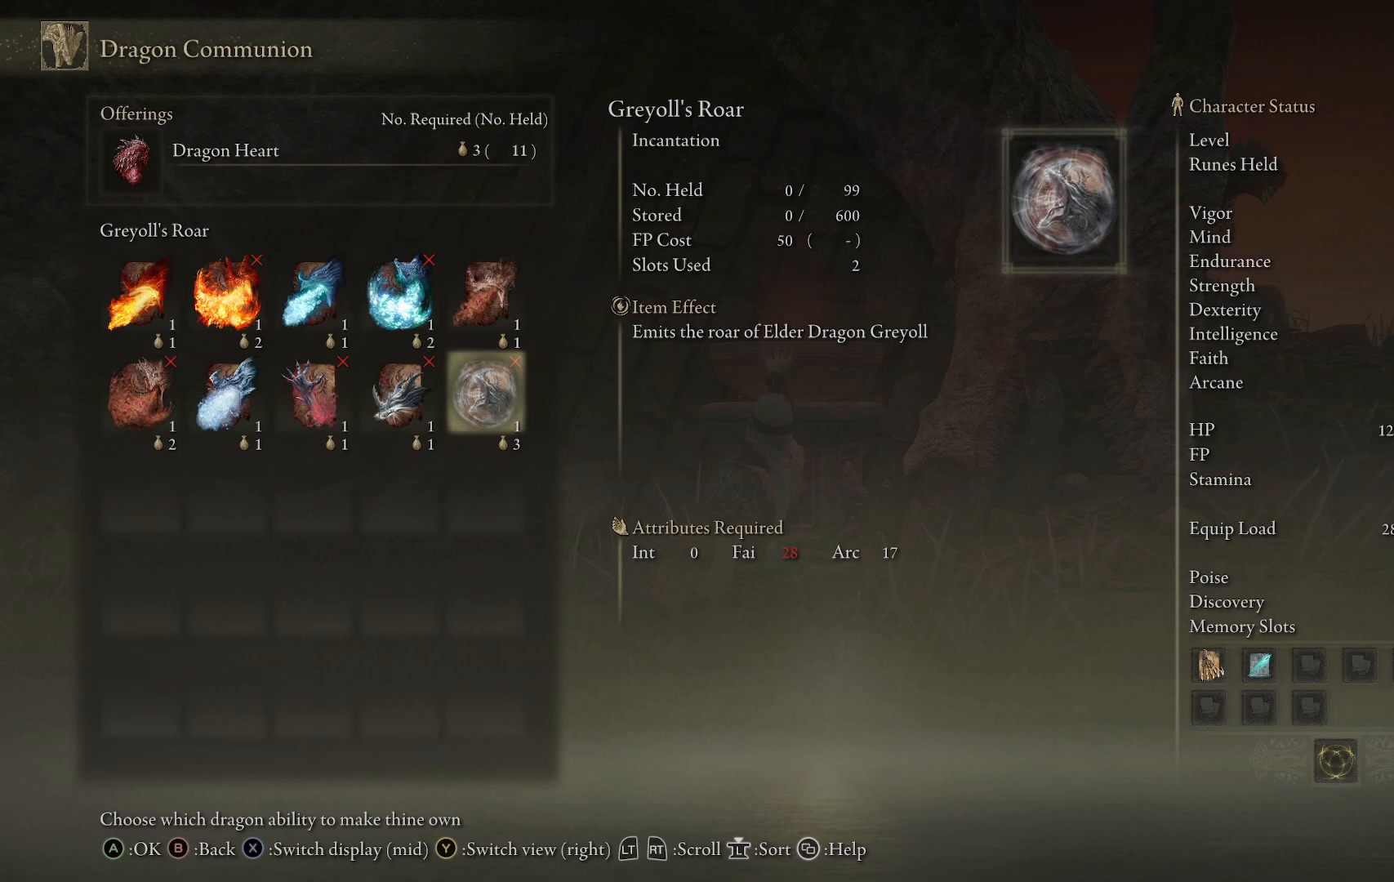
{"buttons": [], "left_stick": "center", "right_stick": "center", "events": []}
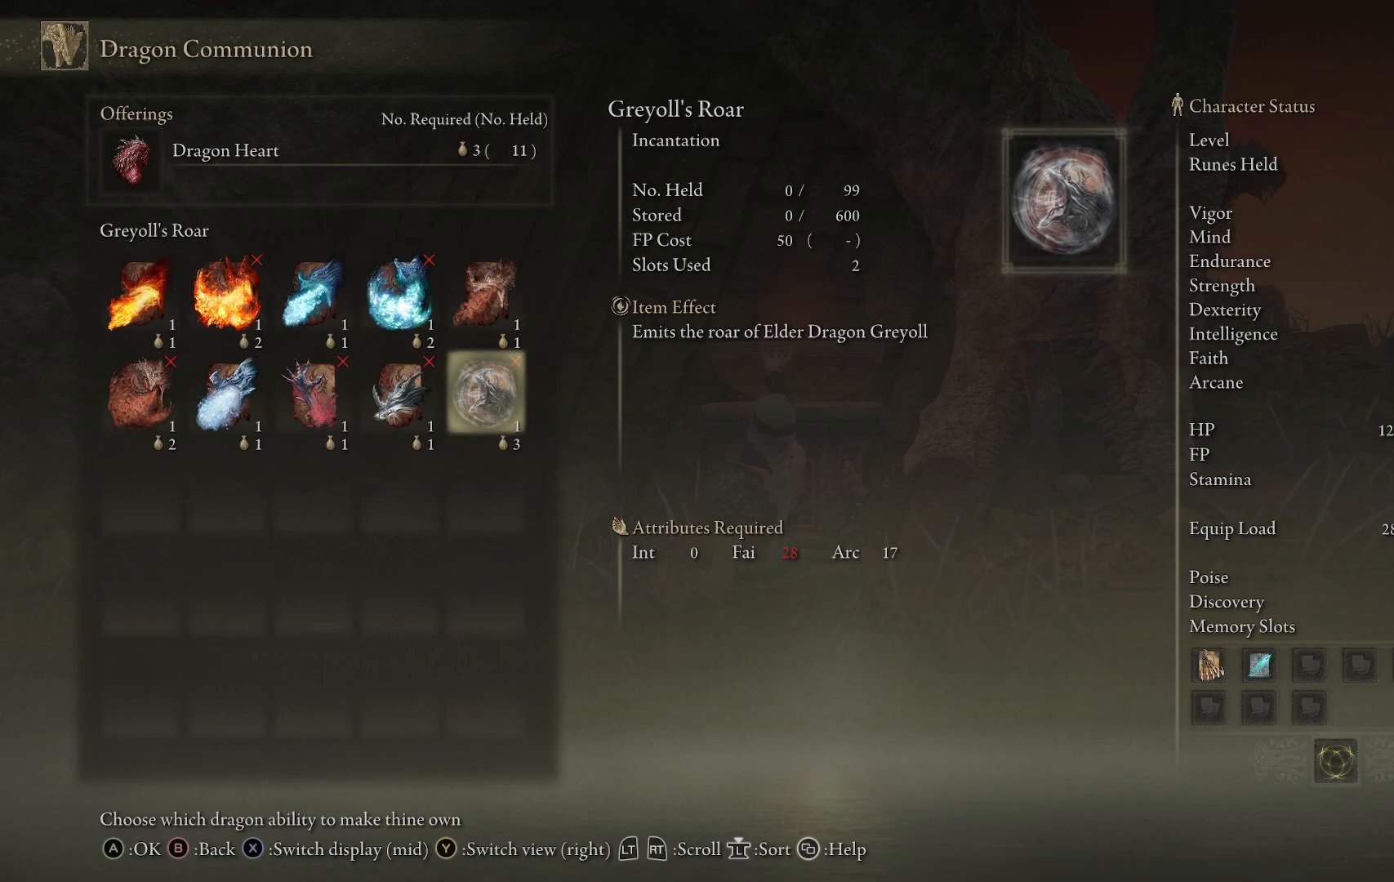
{"buttons": [], "left_stick": "center", "right_stick": "center", "events": []}
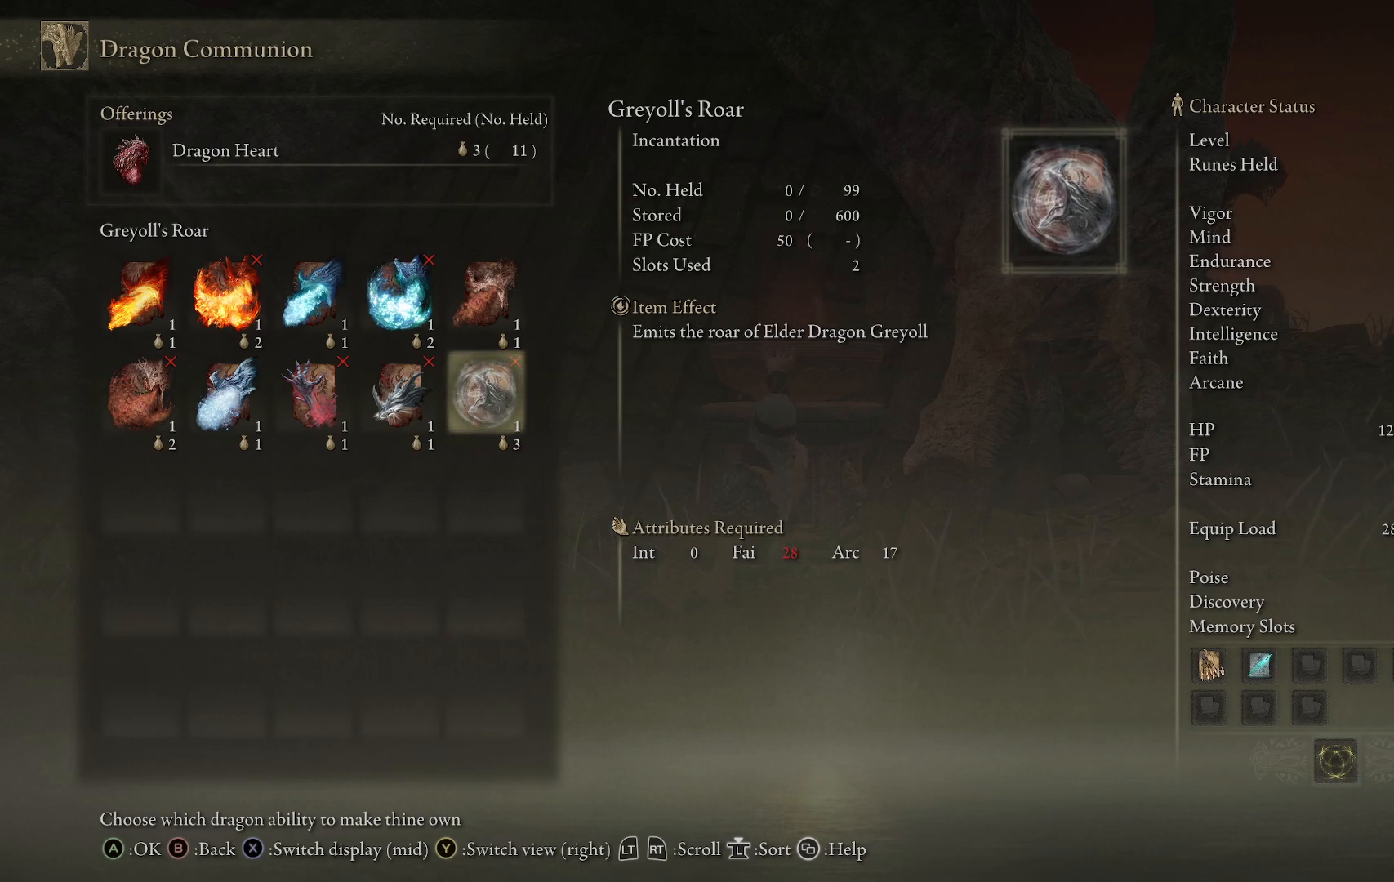
{"buttons": [], "left_stick": "center", "right_stick": "center", "events": [[67, "X", "down"], [183, "X", "up"]]}